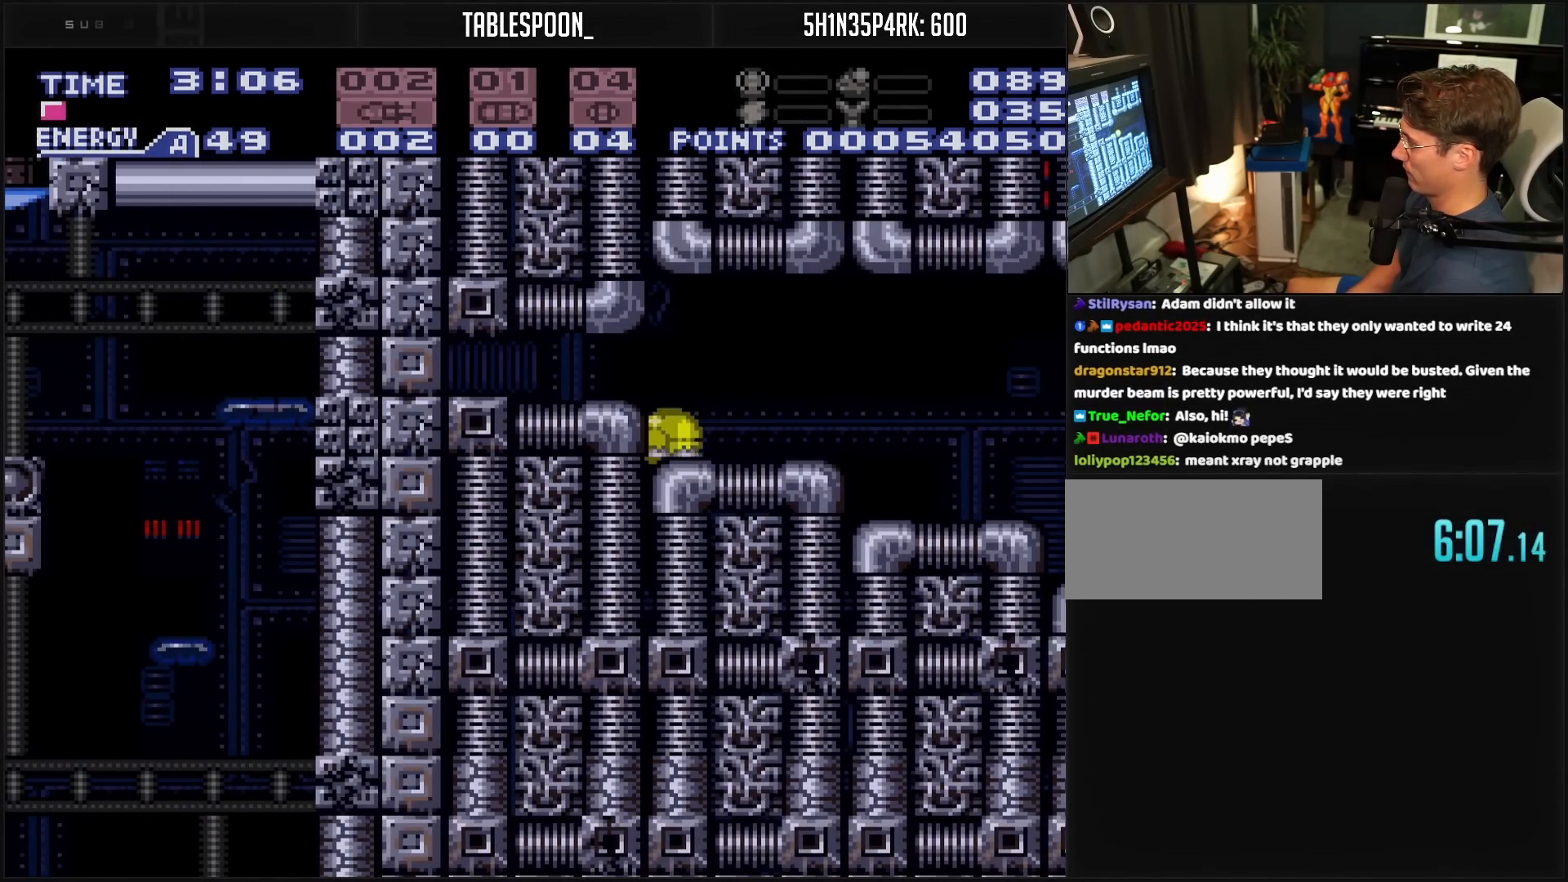
Gameplay with a controller (Nintendo layout); each line is a JSON object with the inputs held at the frame after it. "events" lists button and stick changes between this image and that frame as [ms after this image, input, new state], when the widget could be followed in between. Not read: L3 R3.
{"buttons": ["A", "DPAD_DOWN"], "events": [[117, "DPAD_LEFT", "up"], [150, "DPAD_UP", "down"], [217, "DPAD_UP", "up"], [283, "DPAD_UP", "down"], [400, "DPAD_UP", "up"], [417, "A", "down"], [433, "DPAD_DOWN", "down"], [467, "DPAD_DOWN", "up"], [500, "DPAD_DOWN", "down"]]}
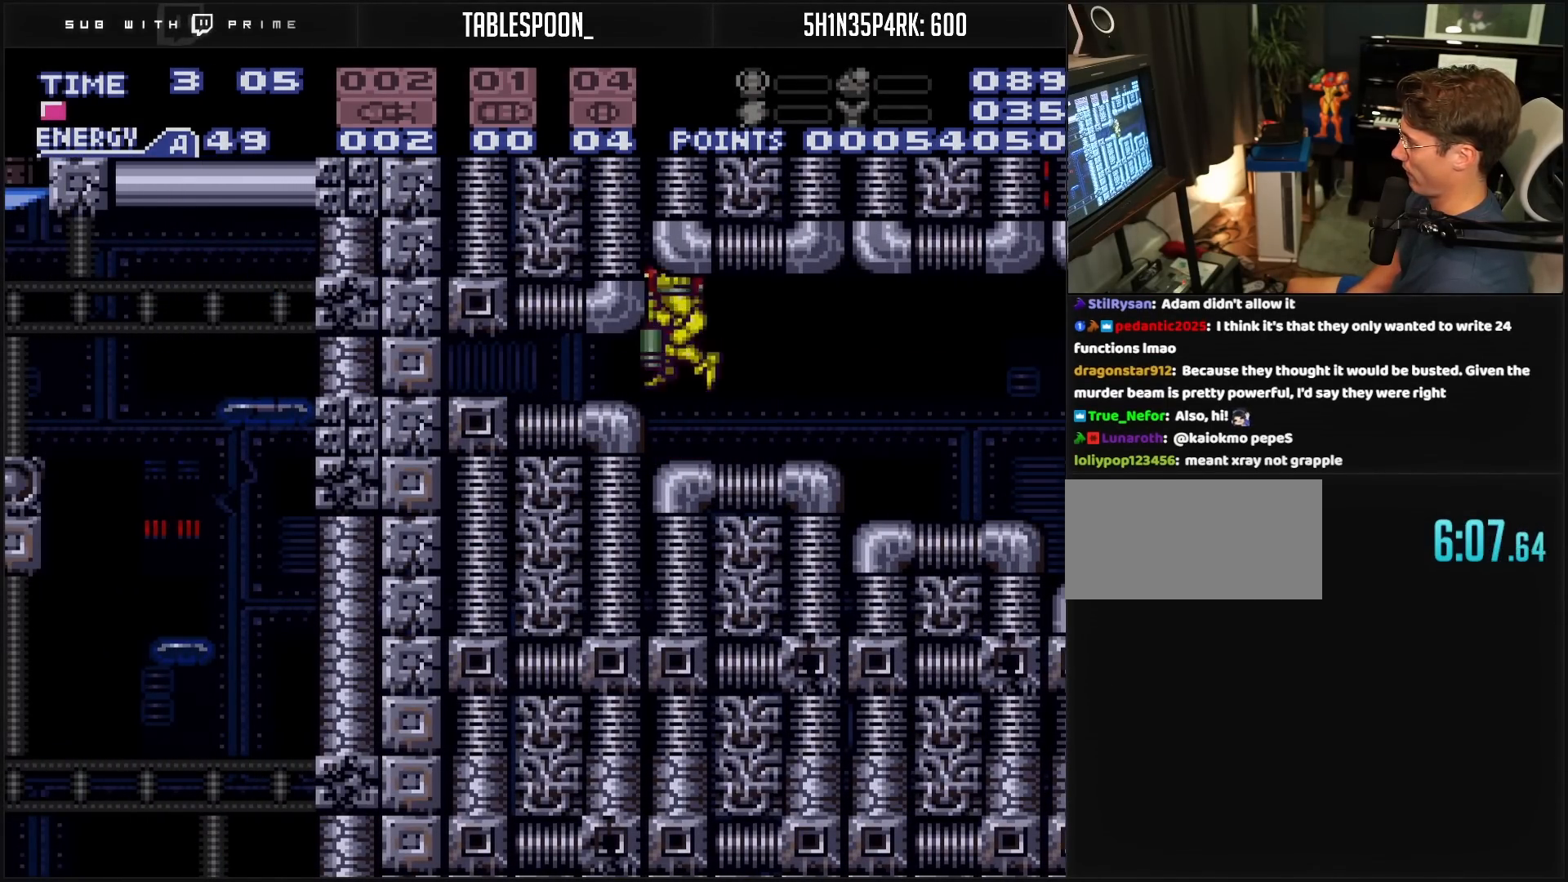
{"buttons": ["X", "DPAD_LEFT"], "events": [[83, "DPAD_DOWN", "up"], [167, "DPAD_LEFT", "down"], [250, "A", "up"], [500, "X", "down"]]}
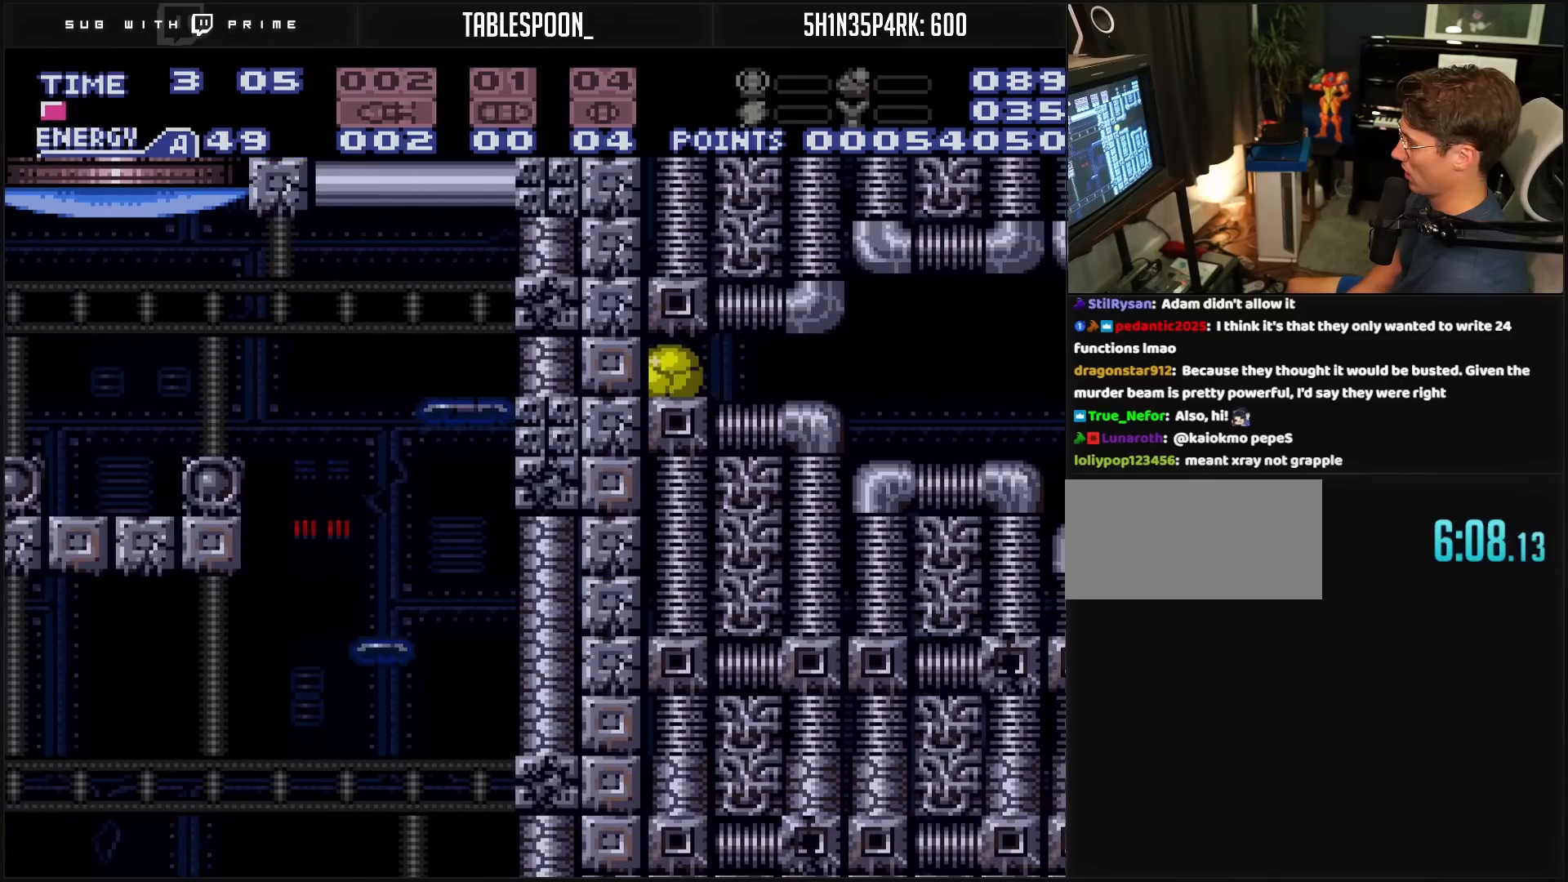
{"buttons": ["B", "DPAD_LEFT"], "events": [[33, "DPAD_LEFT", "up"], [100, "X", "up"], [200, "DPAD_LEFT", "down"], [333, "B", "down"]]}
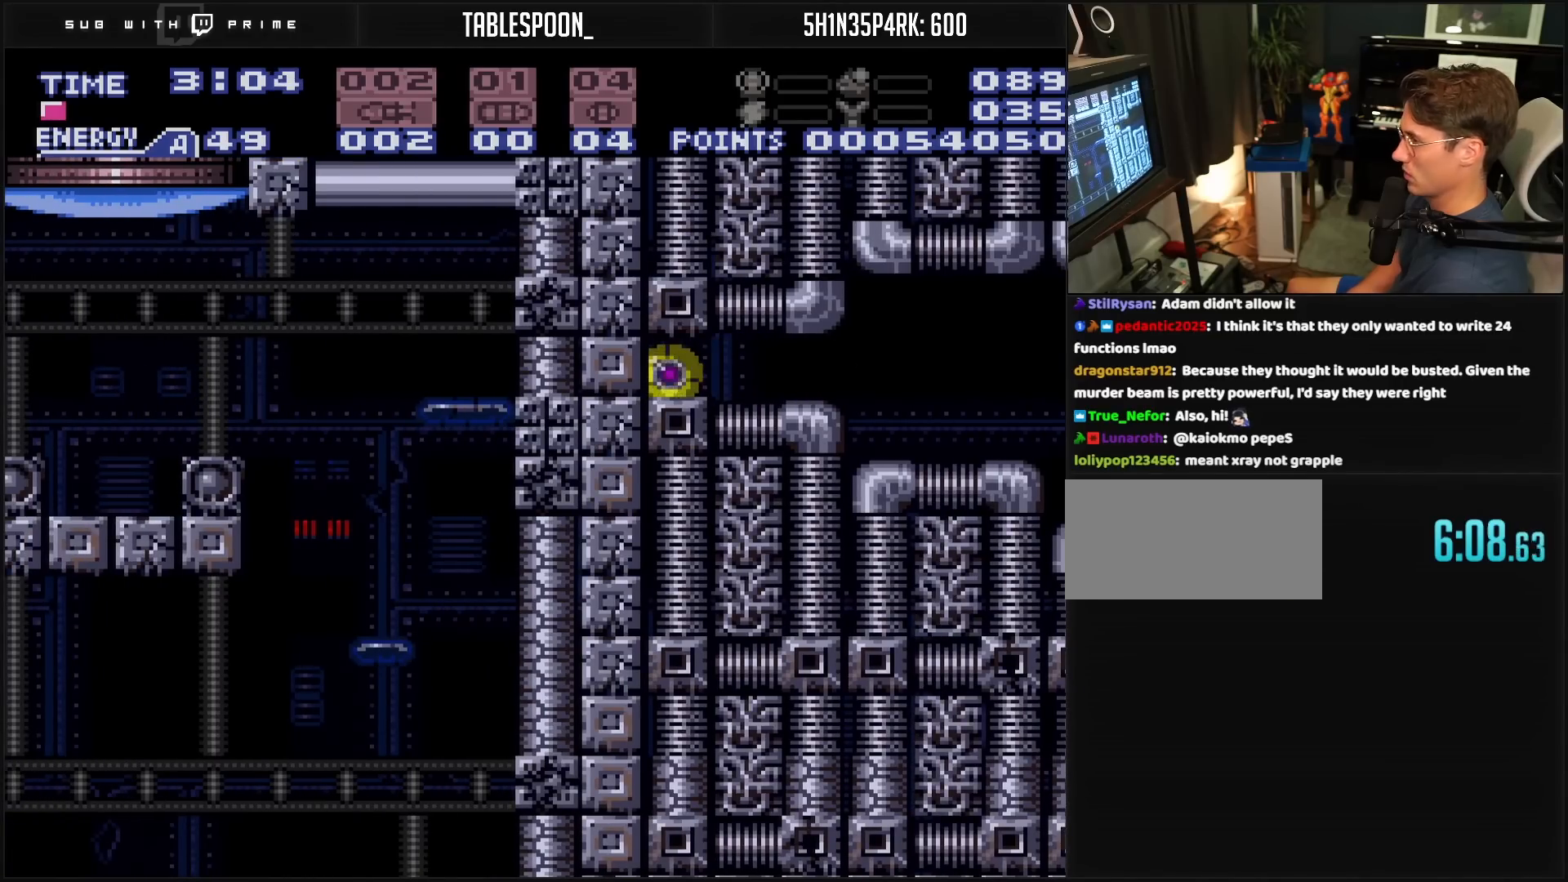
{"buttons": ["B", "R1", "DPAD_LEFT"], "events": [[133, "B", "up"], [250, "B", "down"], [367, "R1", "down"]]}
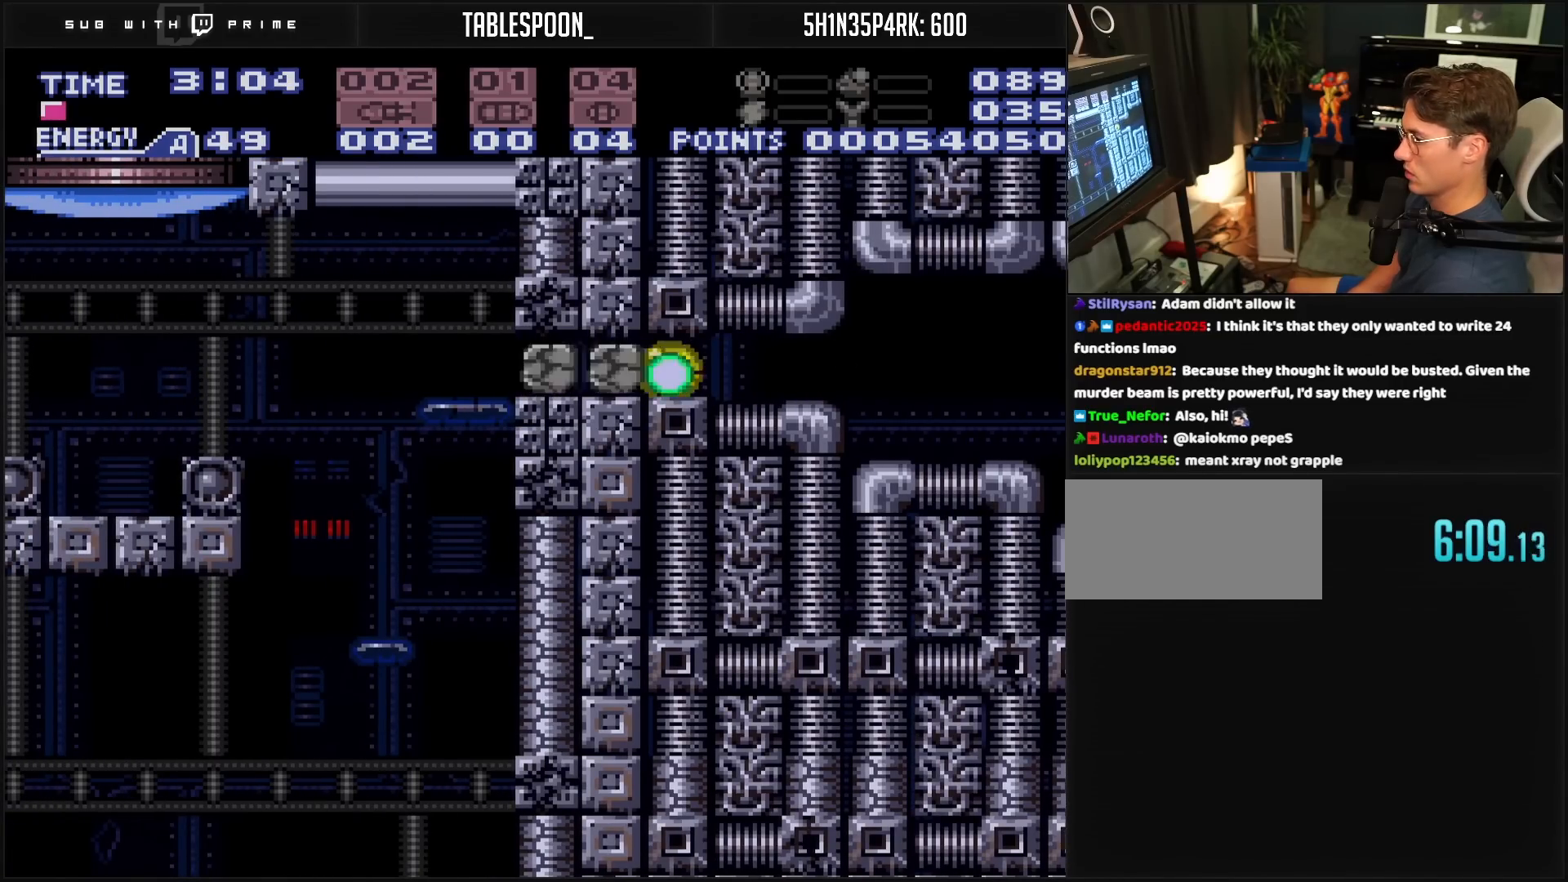
{"buttons": ["B", "R1"], "events": [[350, "DPAD_LEFT", "up"], [383, "DPAD_UP", "down"], [450, "DPAD_UP", "up"]]}
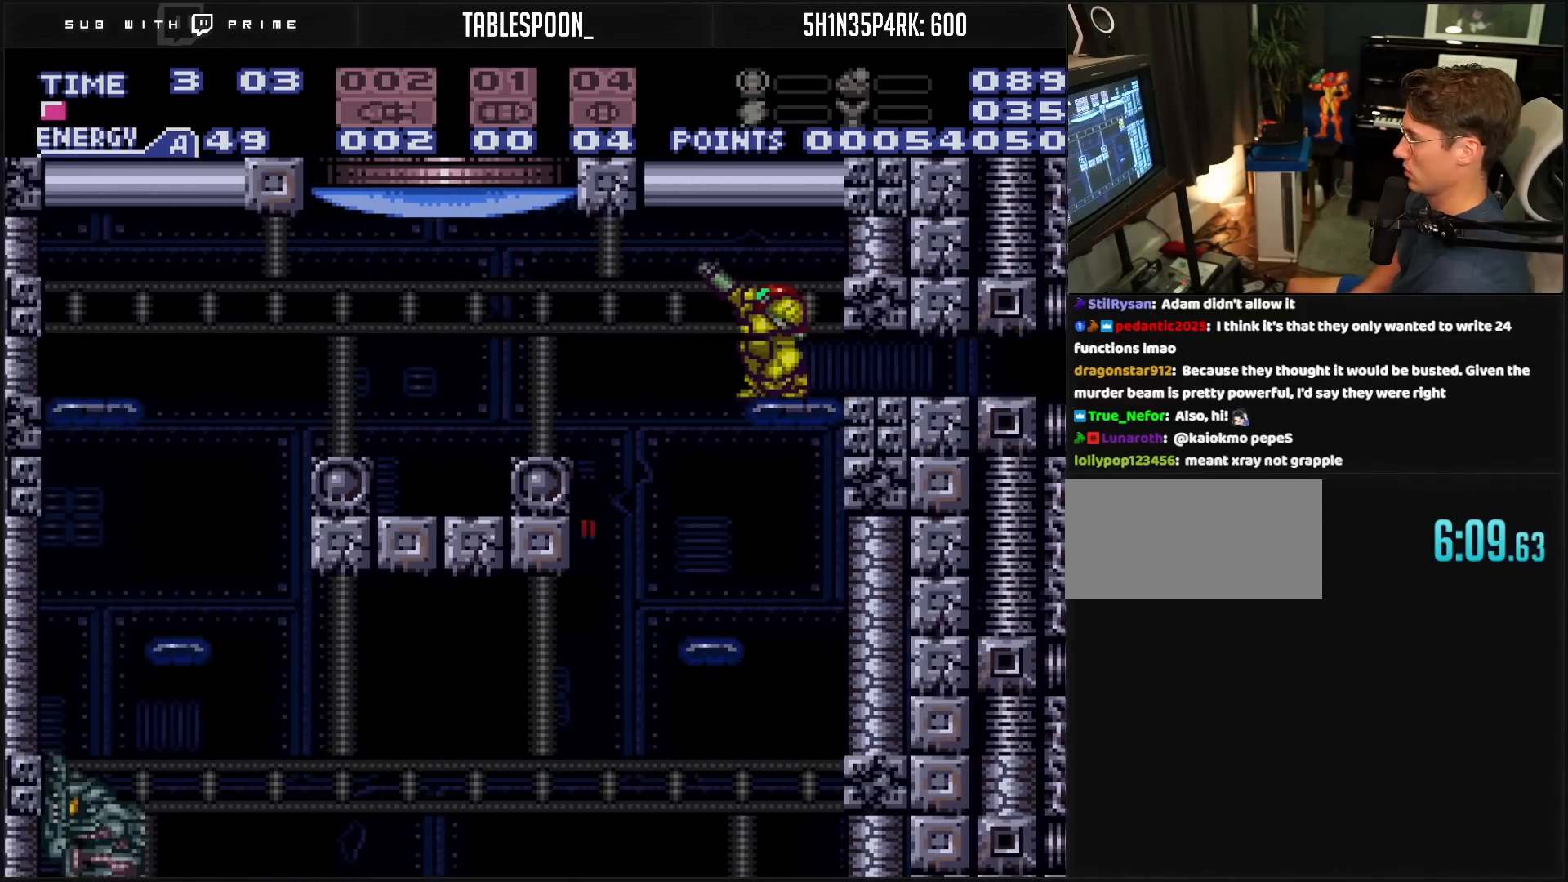
{"buttons": ["B", "X", "R1"], "events": [[167, "X", "down"], [333, "X", "up"], [400, "DPAD_LEFT", "down"], [417, "DPAD_LEFT", "up"], [467, "X", "down"]]}
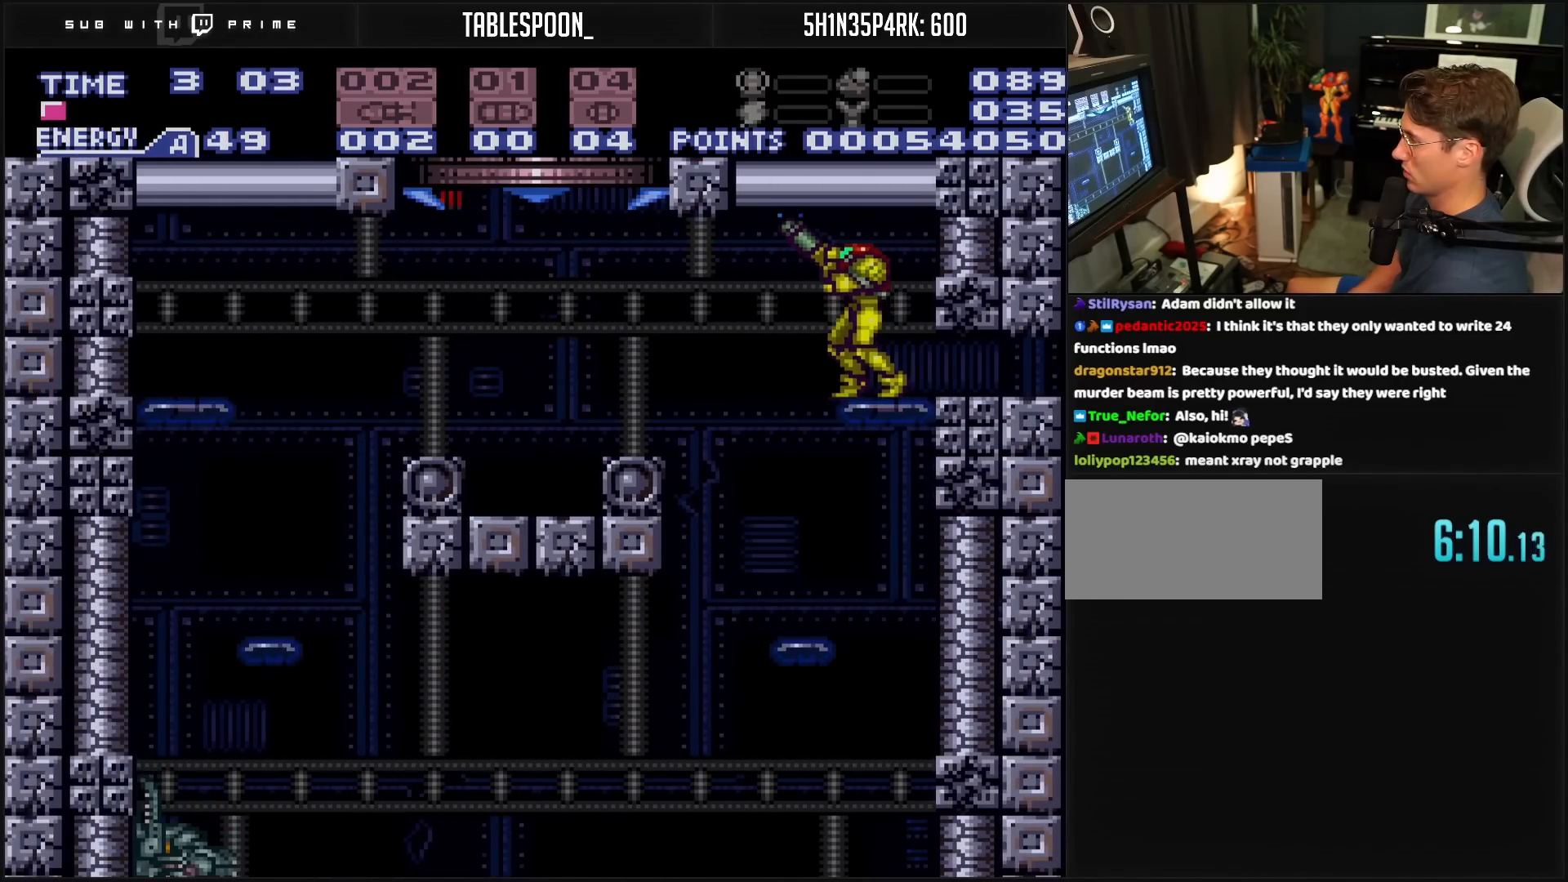
{"buttons": ["DPAD_LEFT"], "events": [[100, "DPAD_LEFT", "down"], [100, "R1", "up"], [100, "X", "up"], [150, "A", "down"], [233, "A", "up"], [250, "B", "up"]]}
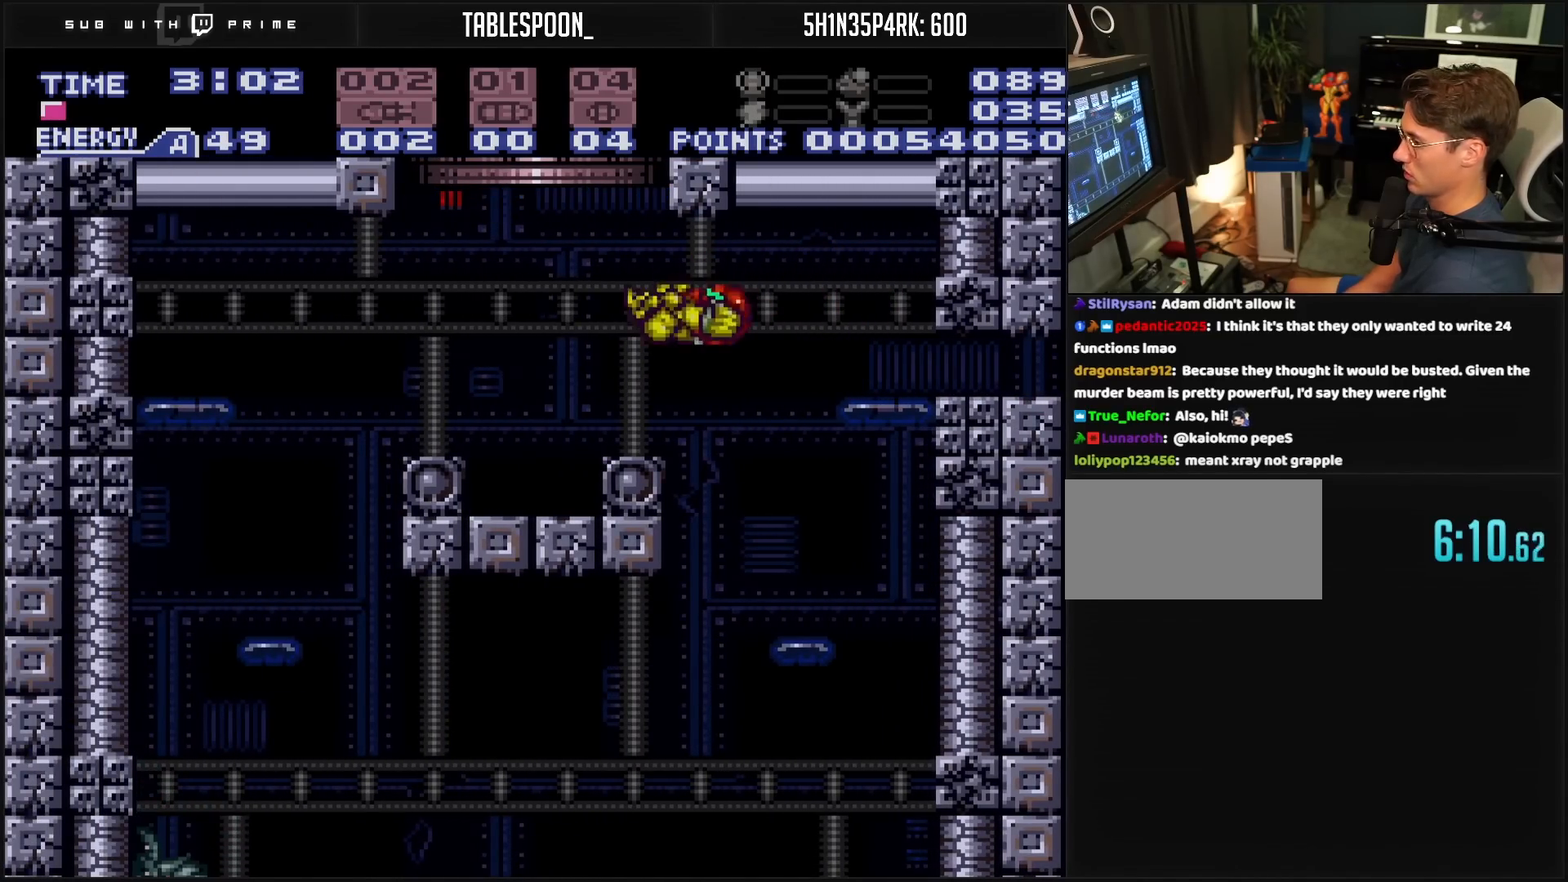
{"buttons": ["A", "DPAD_RIGHT"], "events": [[183, "L1", "down"], [200, "L1", "up"], [267, "A", "down"], [417, "DPAD_LEFT", "up"], [450, "DPAD_RIGHT", "down"]]}
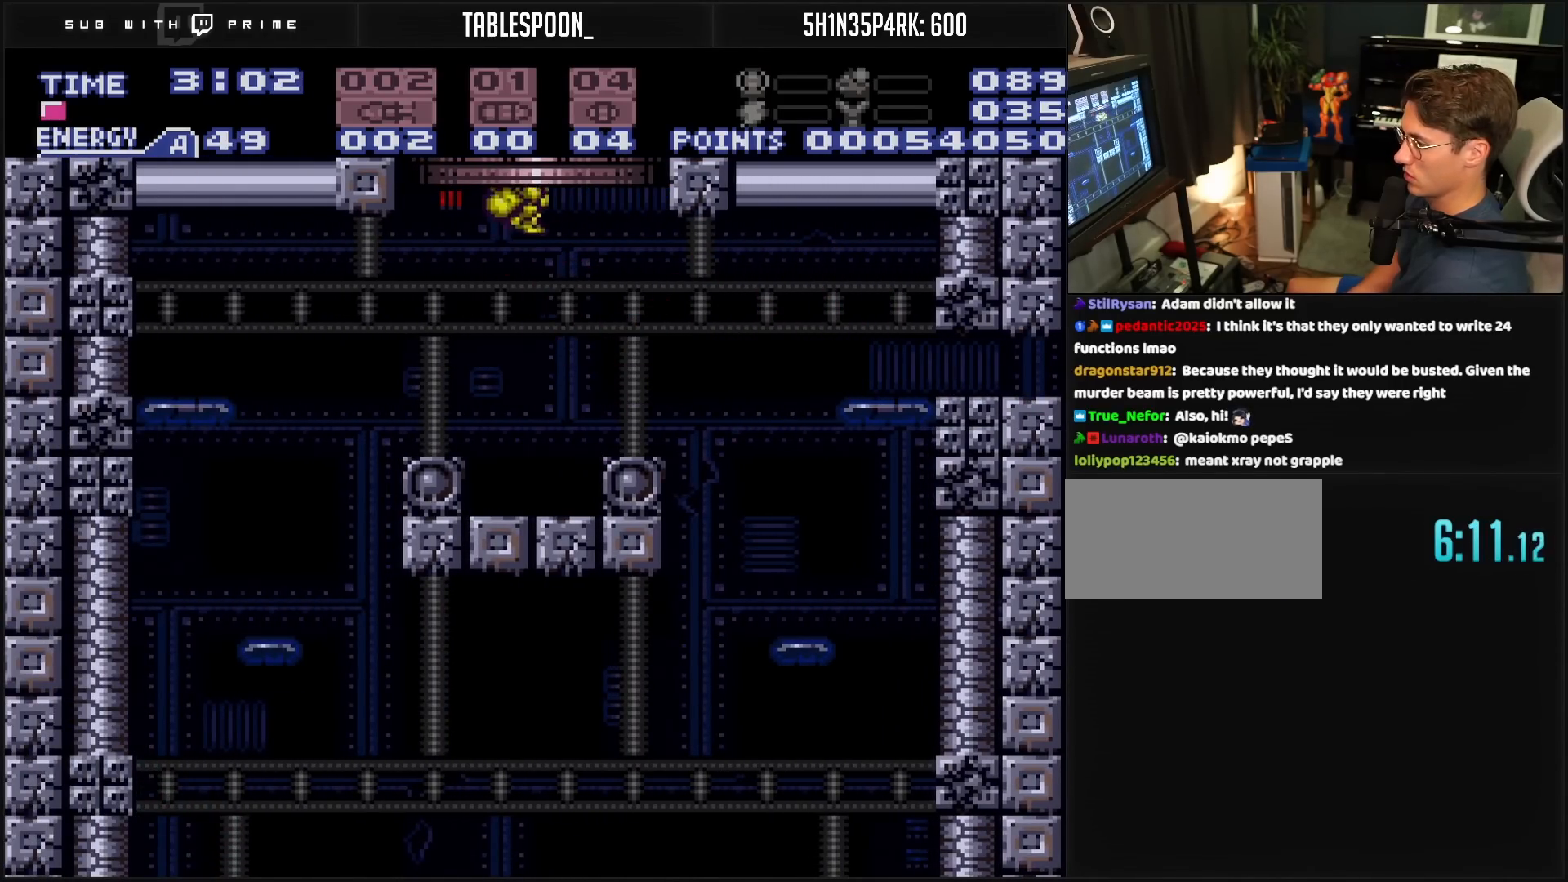
{"buttons": ["A"], "events": [[17, "L1", "down"], [33, "DPAD_RIGHT", "up"], [183, "L1", "up"]]}
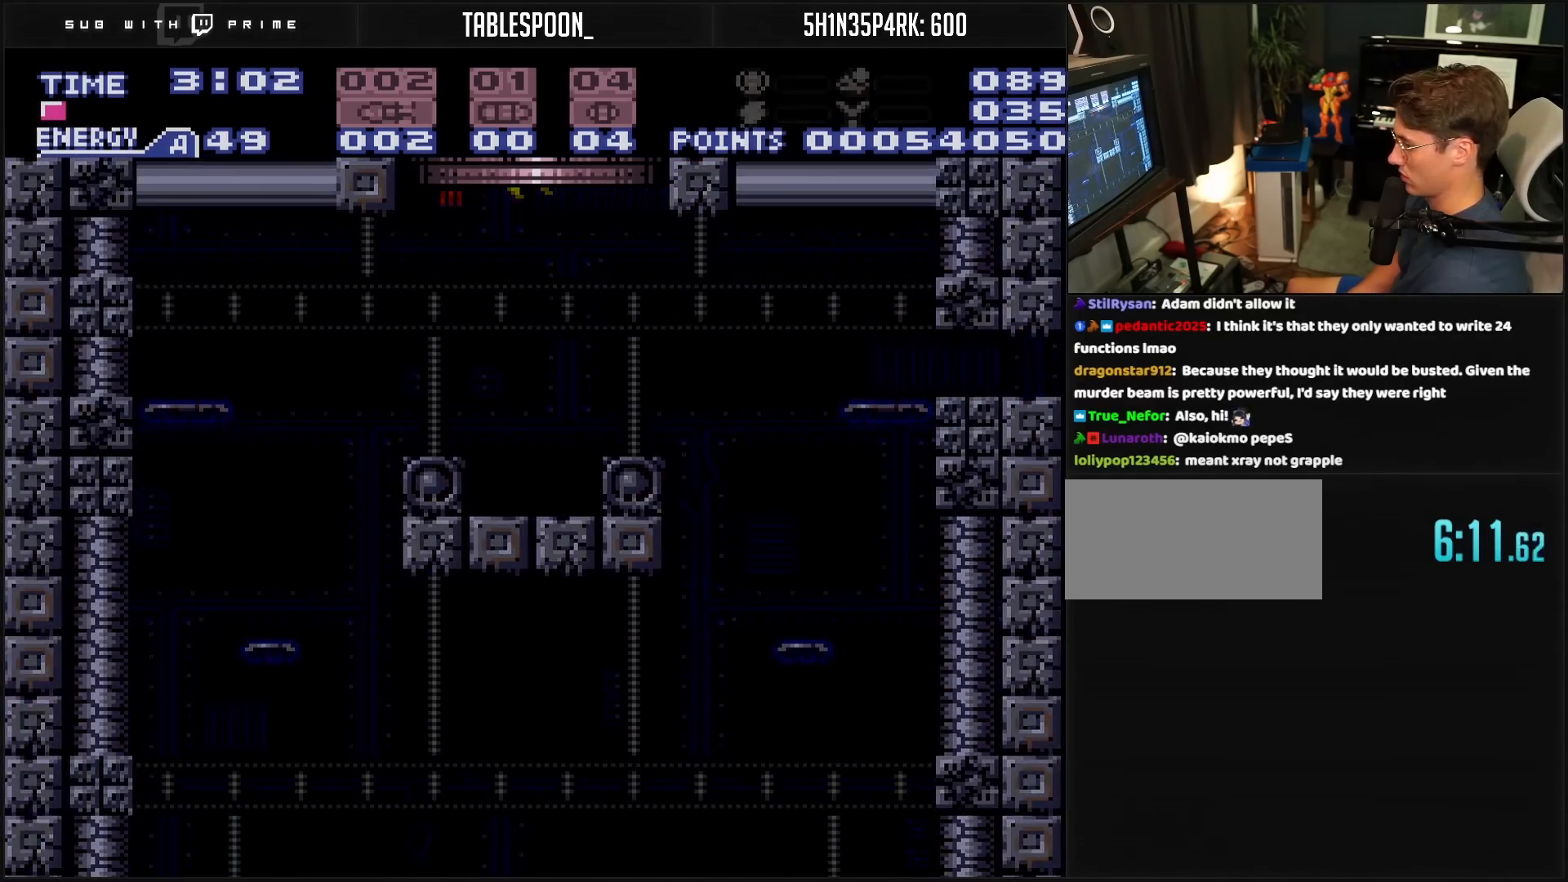
{"buttons": ["A"], "events": []}
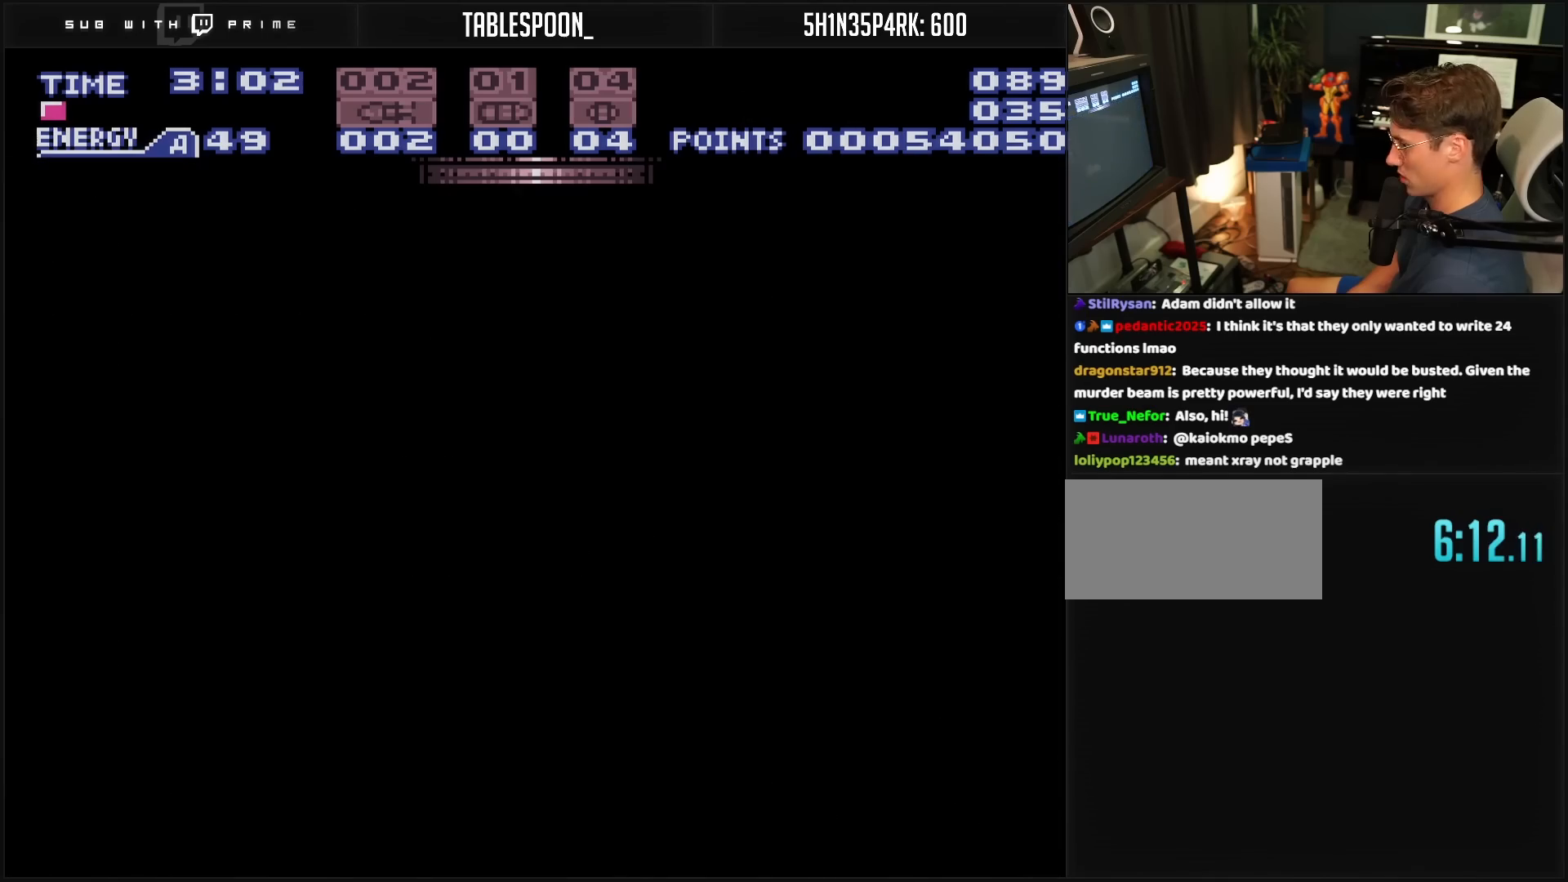
{"buttons": ["A"], "events": []}
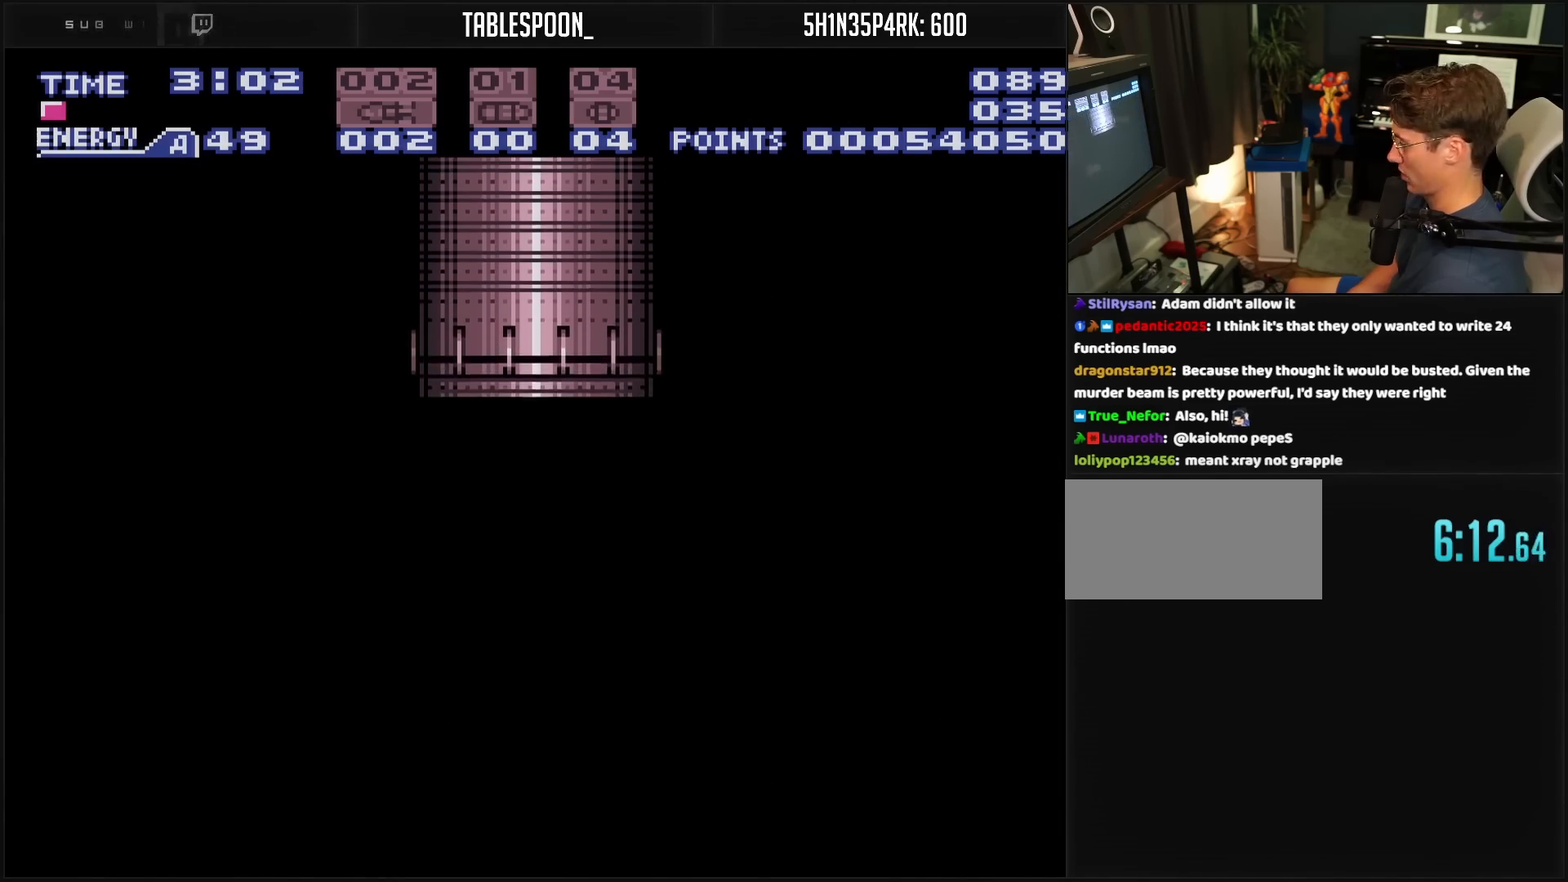
{"buttons": [], "events": [[333, "A", "up"]]}
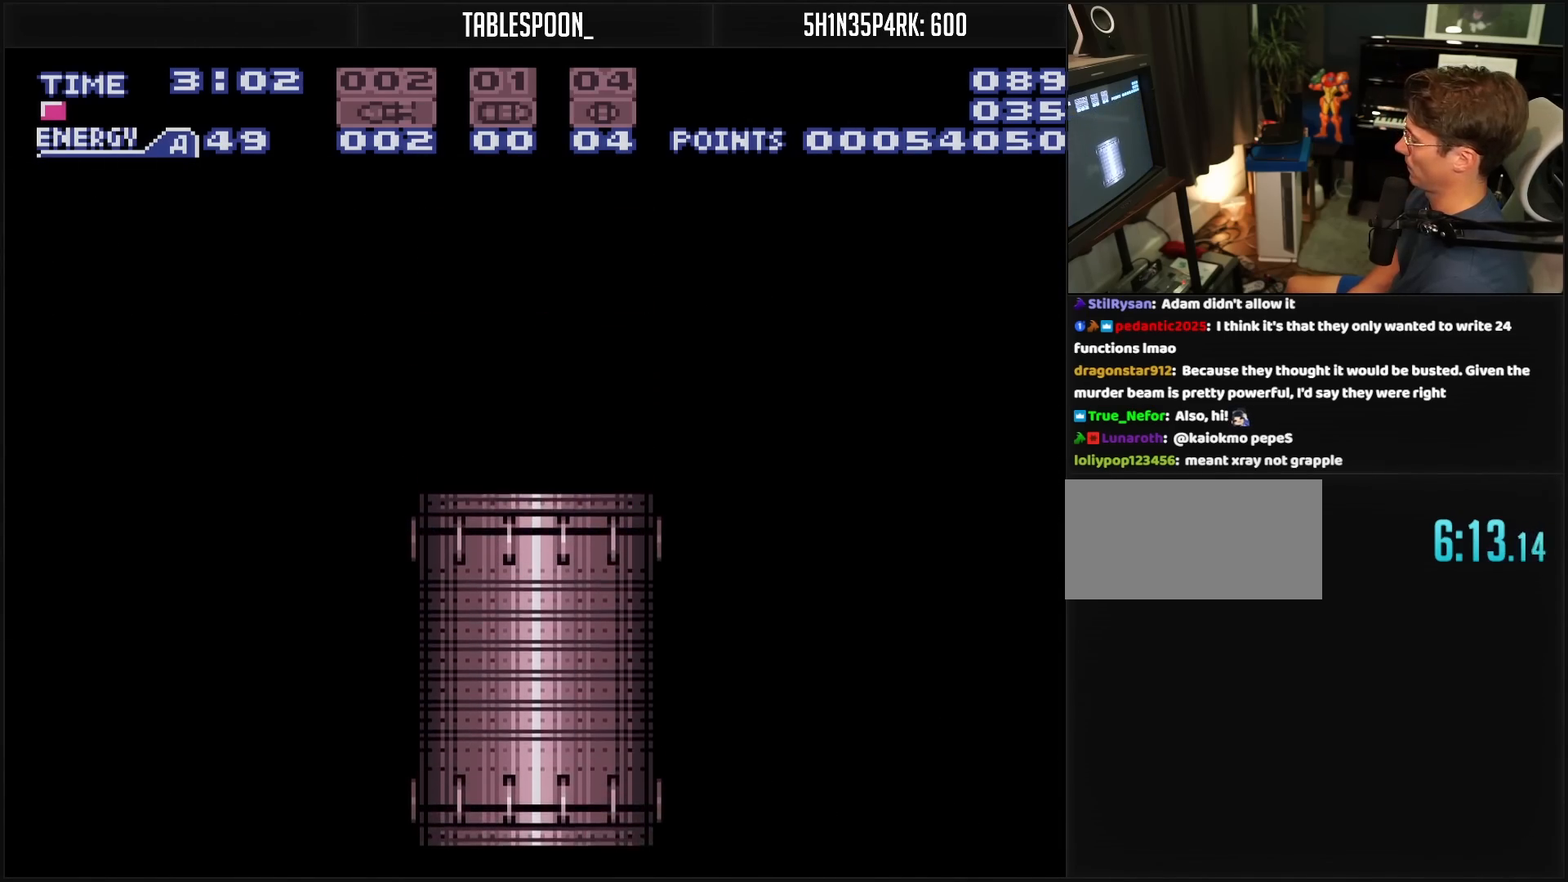
{"buttons": [], "events": []}
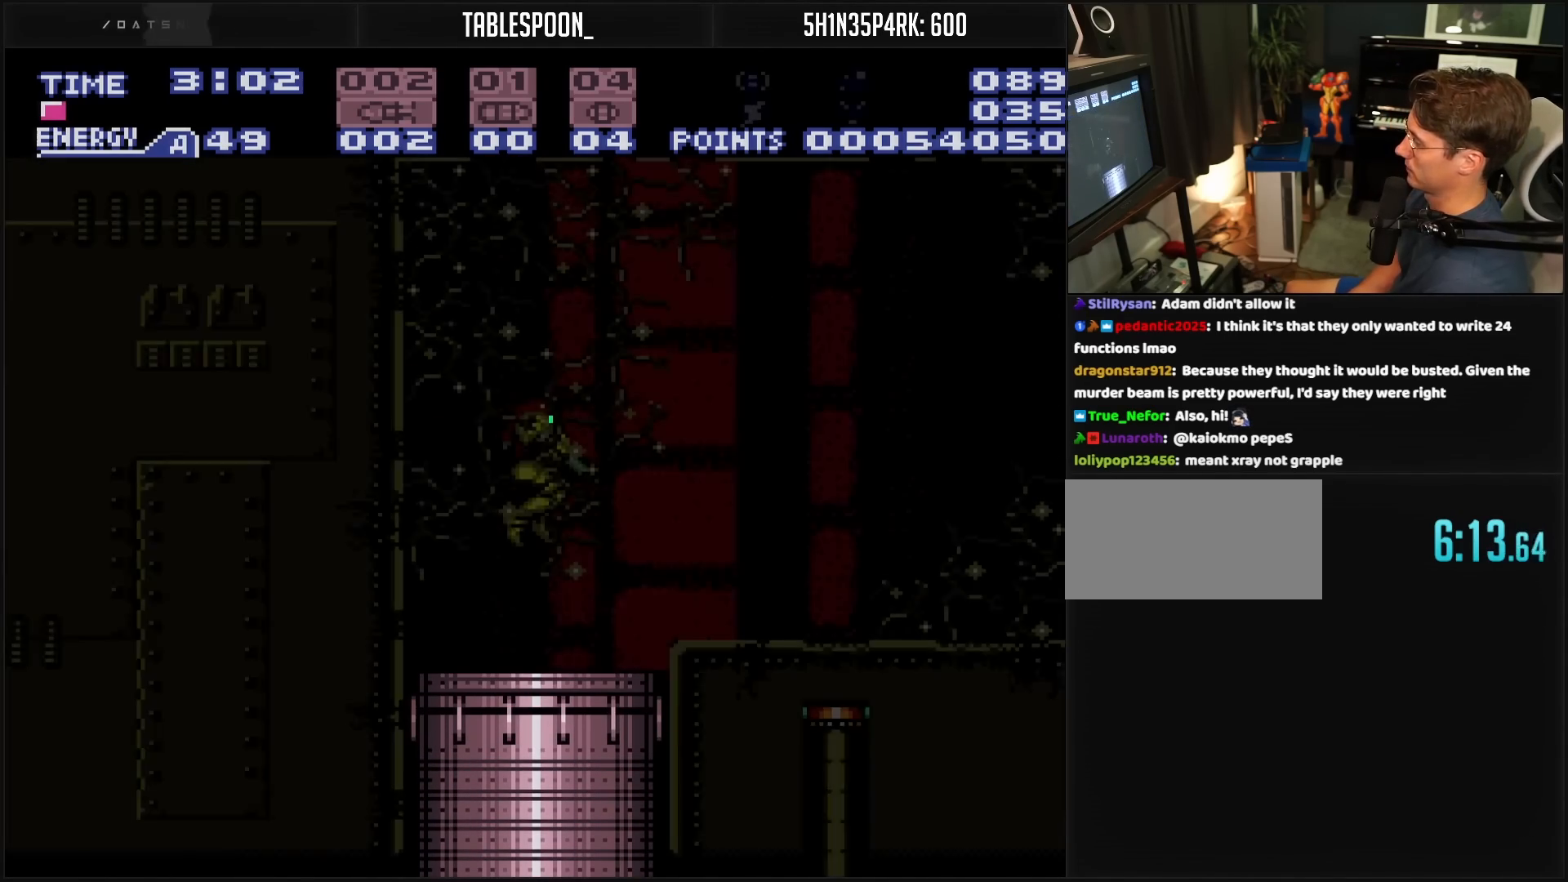
{"buttons": ["B"], "events": [[433, "B", "down"]]}
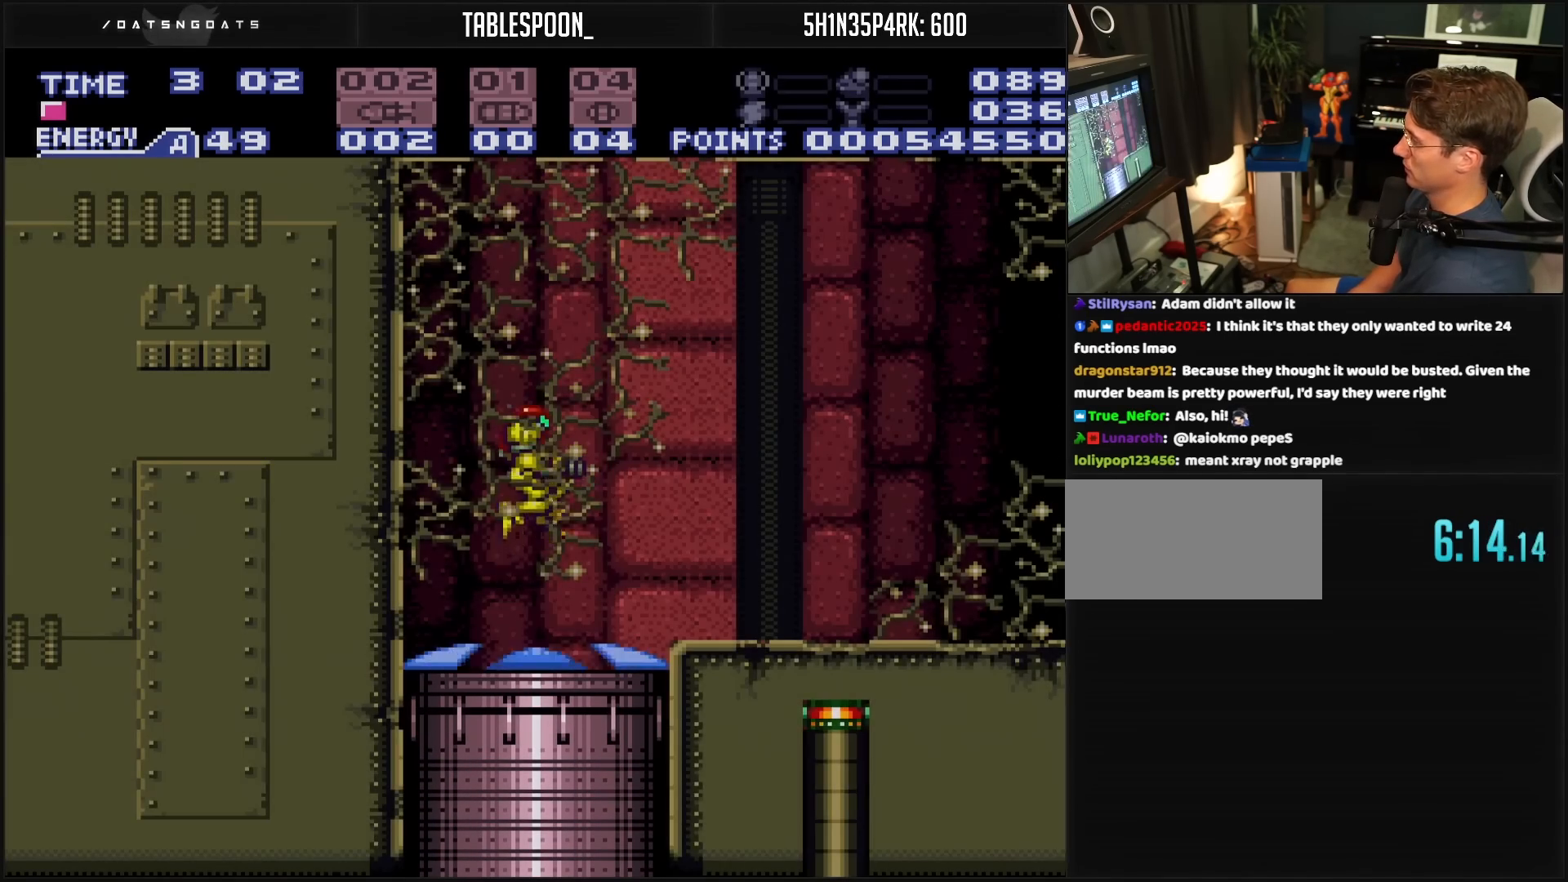
{"buttons": [], "events": [[33, "B", "up"], [250, "DPAD_RIGHT", "down"], [350, "B", "down"], [433, "B", "up"], [433, "DPAD_RIGHT", "up"]]}
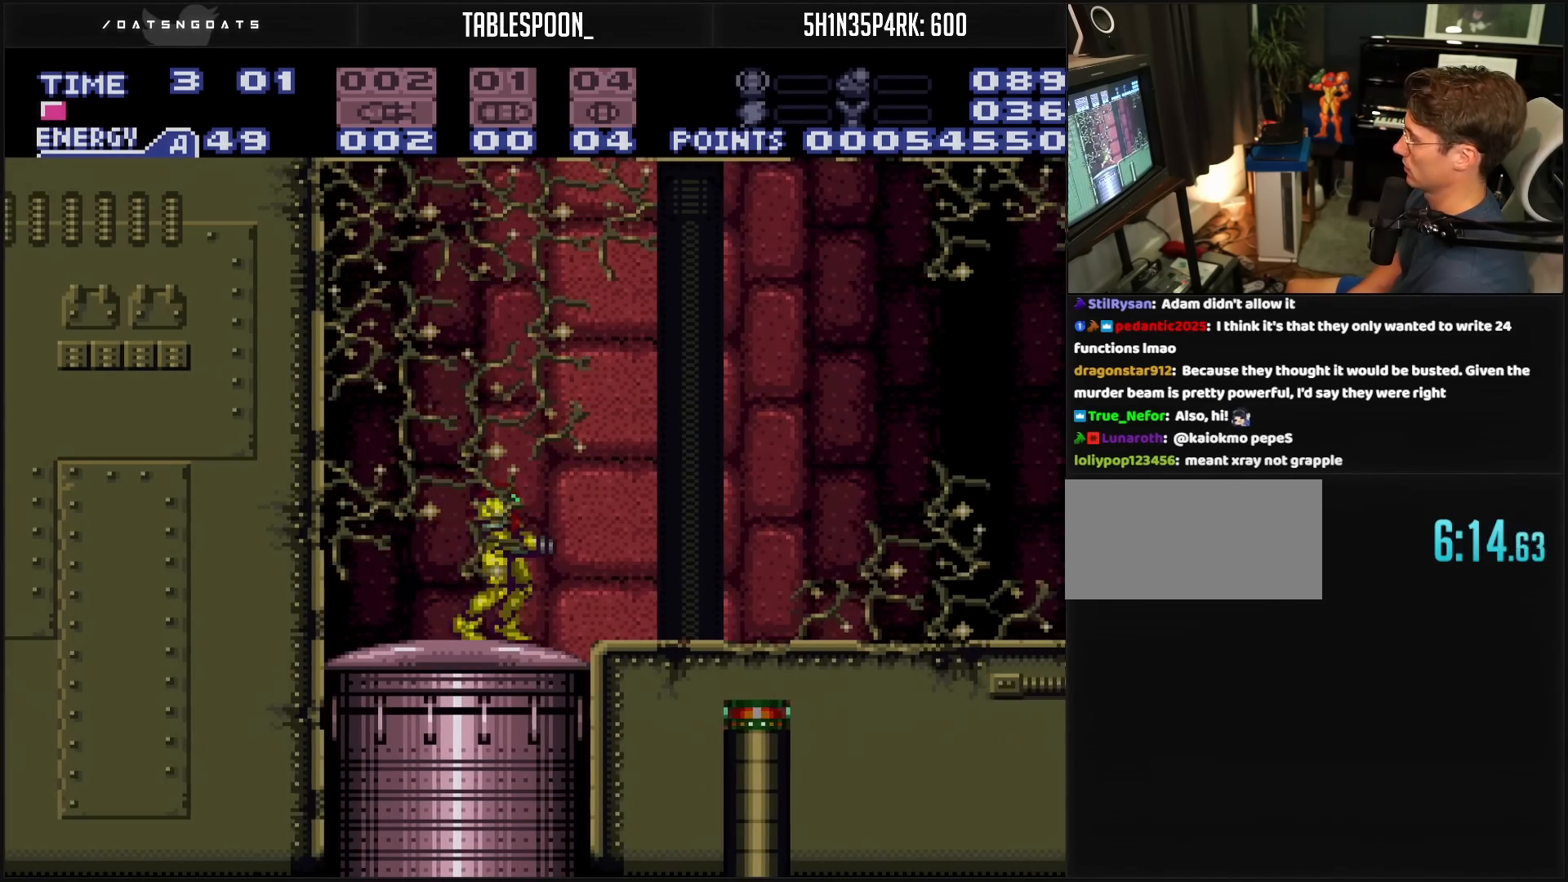
{"buttons": ["X"], "events": [[17, "A", "down"], [217, "DPAD_RIGHT", "down"], [217, "X", "down"], [267, "A", "up"], [317, "DPAD_RIGHT", "up"], [317, "X", "up"], [483, "X", "down"]]}
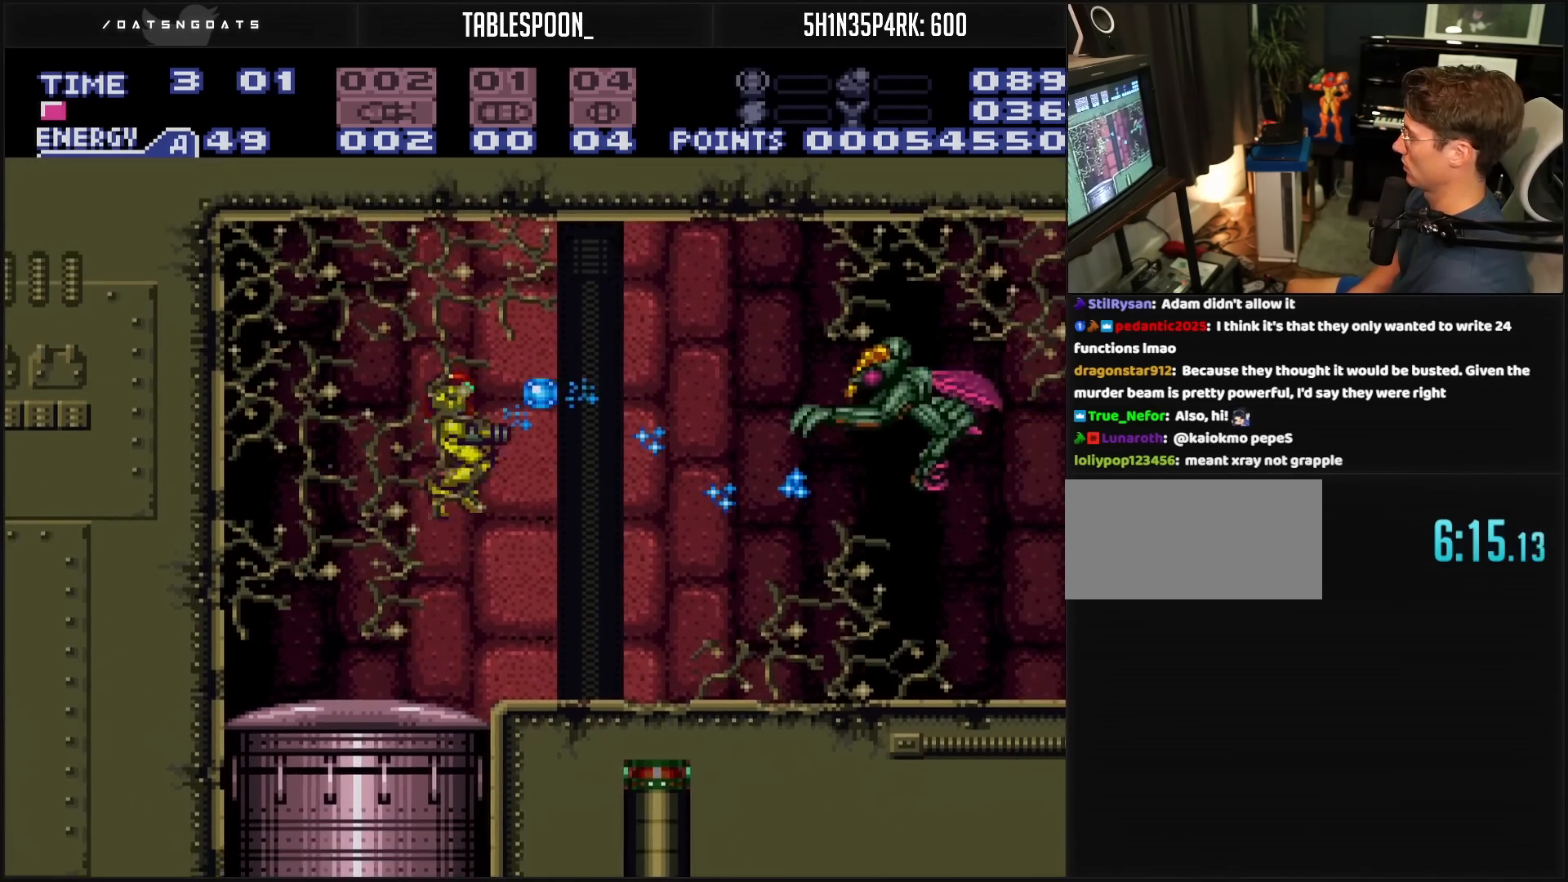
{"buttons": [], "events": [[50, "X", "up"], [67, "DPAD_RIGHT", "down"], [150, "DPAD_RIGHT", "up"], [250, "X", "down"], [350, "X", "up"]]}
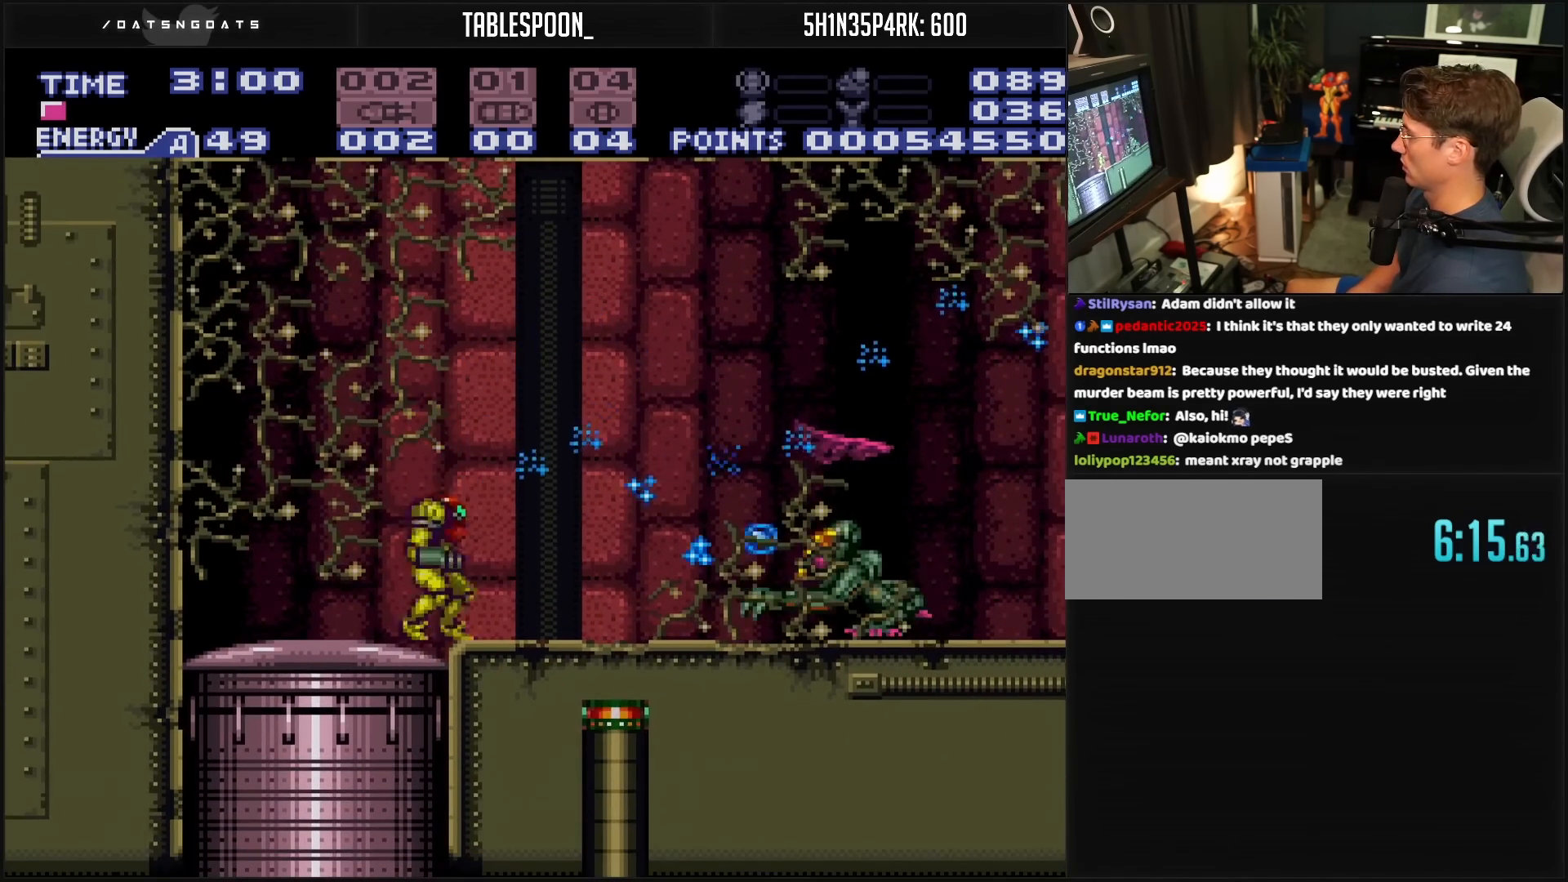
{"buttons": ["DPAD_RIGHT"], "events": [[17, "A", "down"], [67, "X", "down"], [117, "A", "up"], [133, "DPAD_RIGHT", "down"], [183, "A", "down"], [183, "DPAD_RIGHT", "up"], [283, "A", "up"], [283, "DPAD_RIGHT", "down"], [283, "X", "up"], [350, "X", "down"], [433, "X", "up"]]}
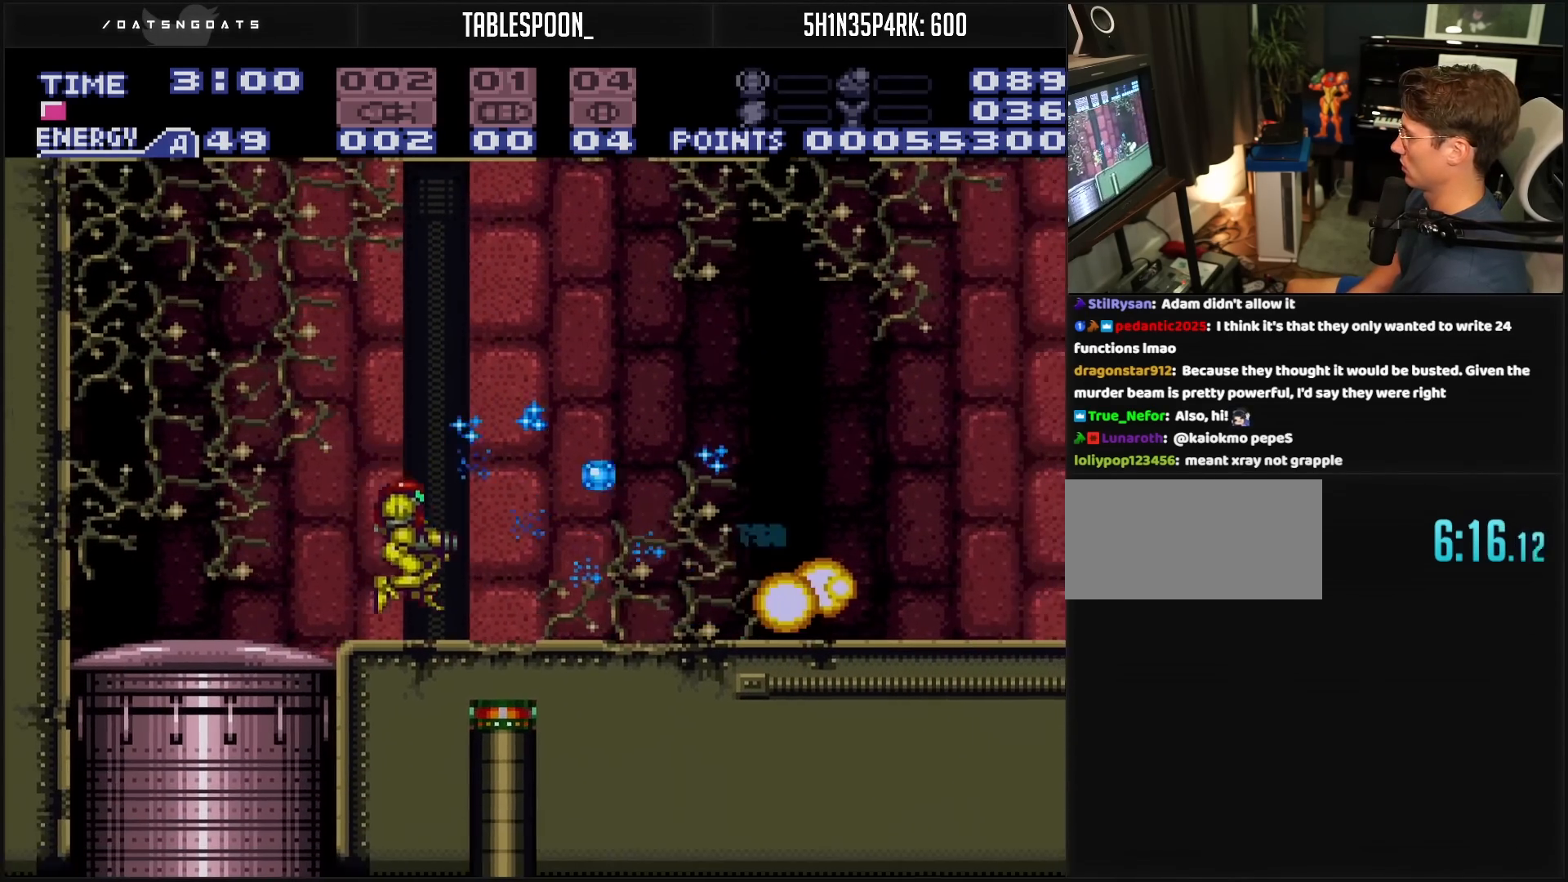
{"buttons": ["DPAD_RIGHT"], "events": [[67, "X", "down"], [83, "X", "up"], [150, "X", "down"], [183, "DPAD_RIGHT", "up"], [233, "A", "down"], [233, "X", "up"], [333, "DPAD_RIGHT", "down"], [400, "X", "down"], [450, "A", "up"], [500, "X", "up"]]}
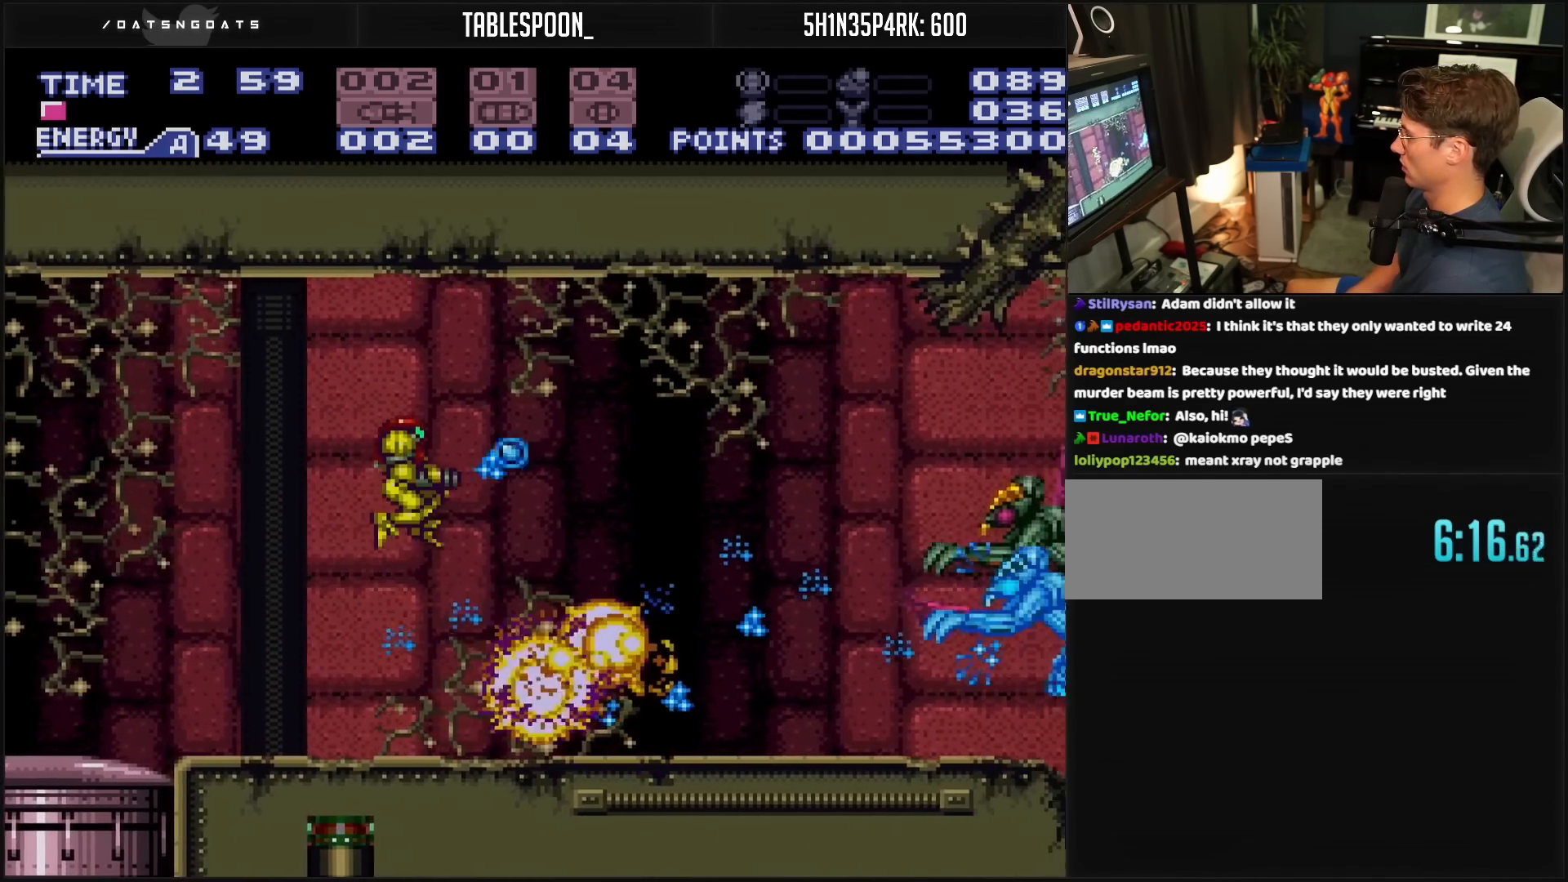
{"buttons": ["X"], "events": [[233, "X", "down"], [417, "X", "up"], [433, "DPAD_RIGHT", "up"], [483, "X", "down"]]}
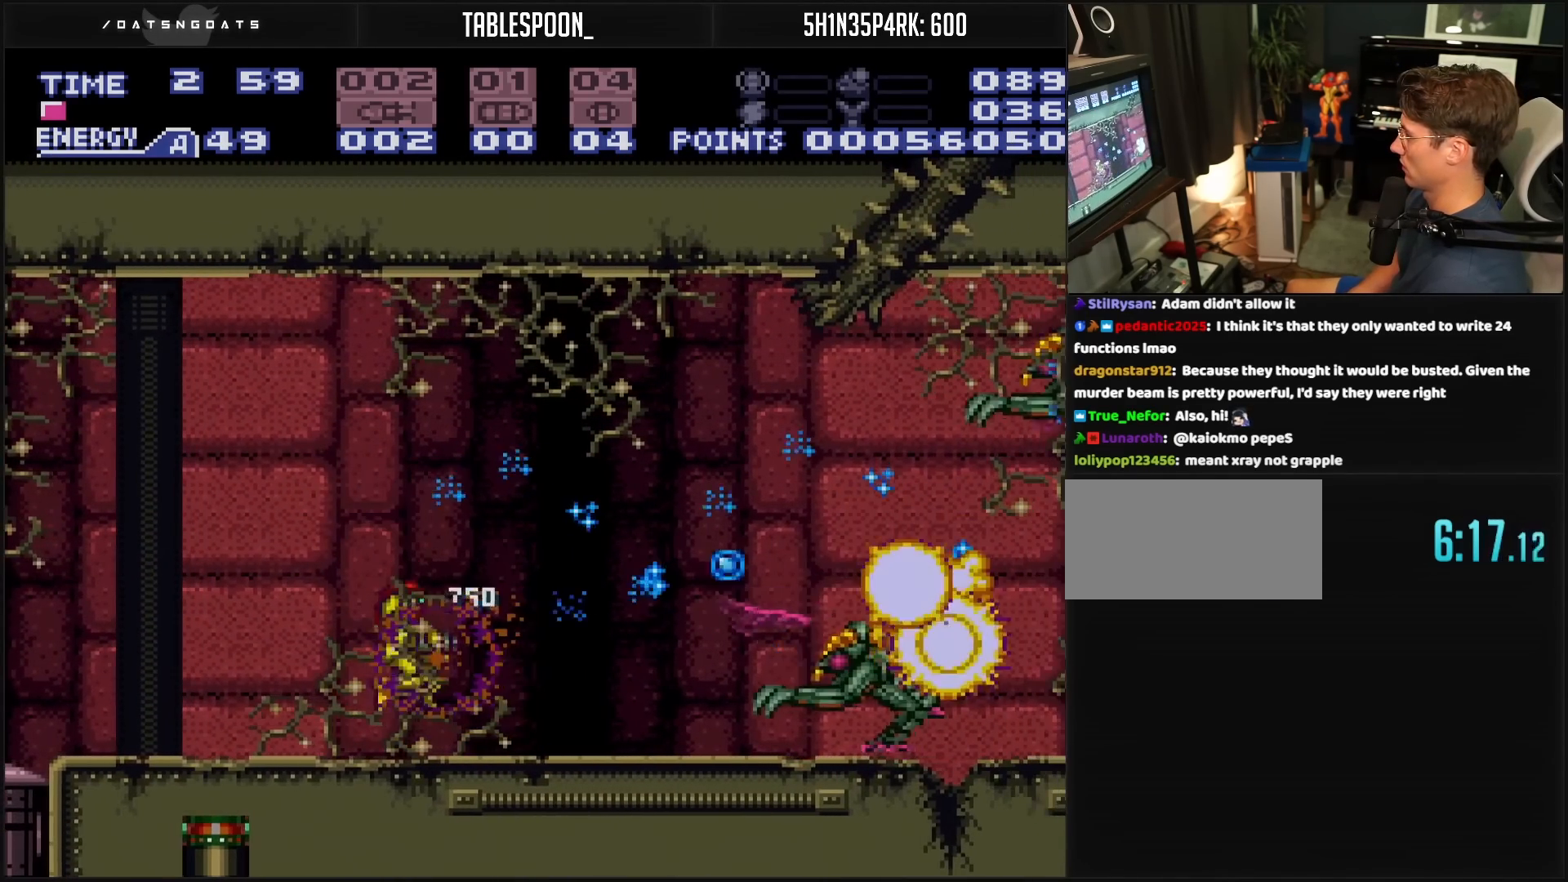
{"buttons": [], "events": [[50, "X", "up"], [150, "X", "down"], [167, "X", "up"], [217, "DPAD_RIGHT", "down"], [217, "X", "down"], [267, "X", "up"], [333, "DPAD_RIGHT", "up"], [333, "X", "down"], [417, "X", "up"], [433, "X", "down"], [483, "X", "up"]]}
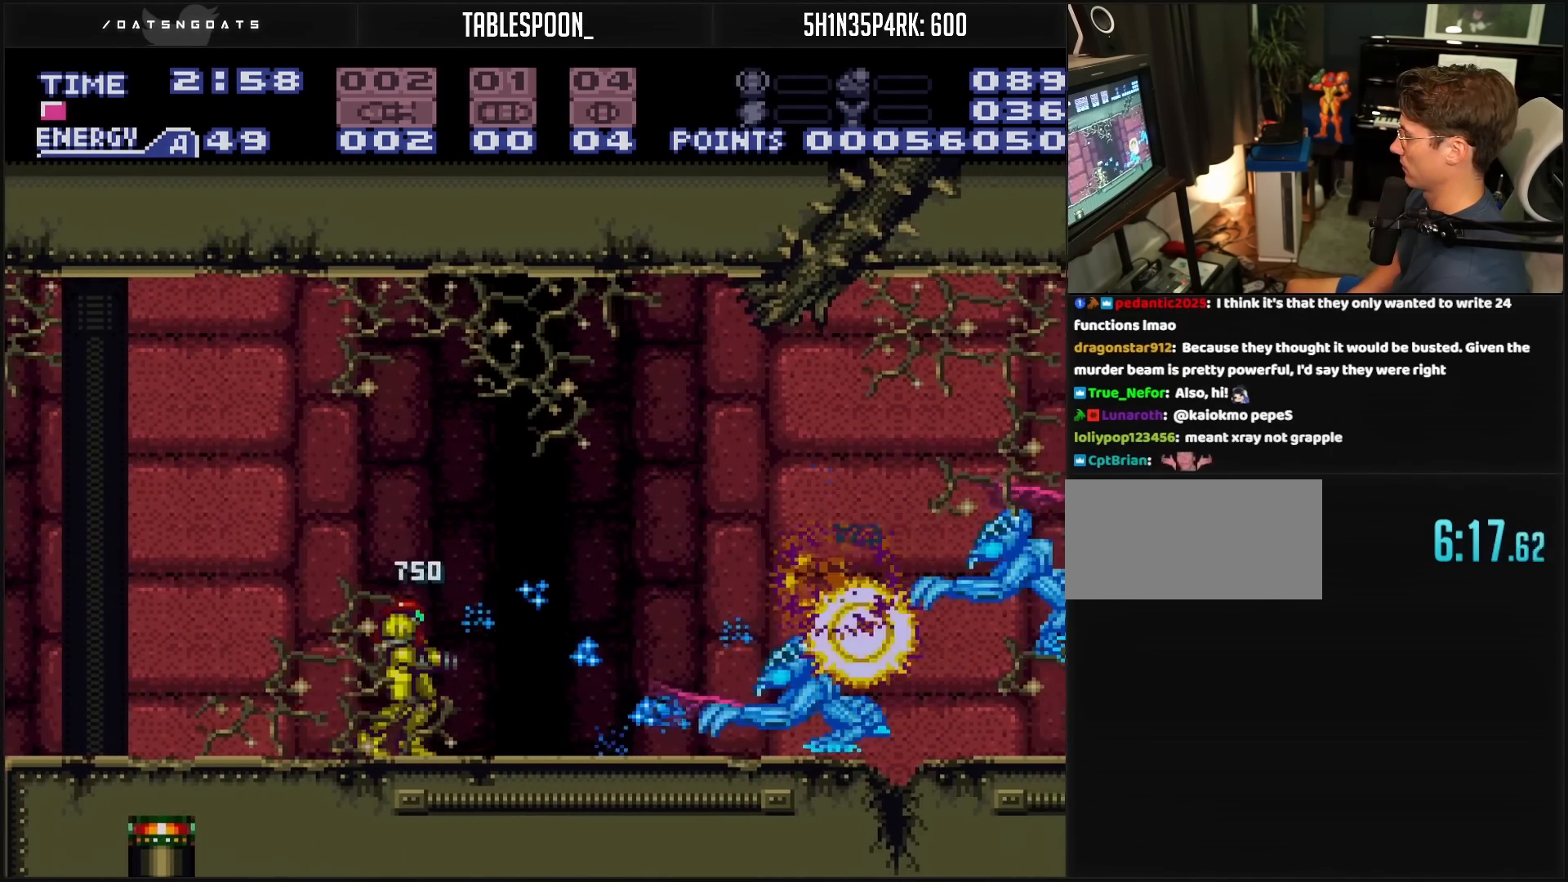
{"buttons": ["DPAD_RIGHT"], "events": [[33, "A", "down"], [50, "DPAD_RIGHT", "down"], [100, "X", "down"], [283, "A", "up"], [283, "X", "up"], [450, "X", "down"], [500, "X", "up"]]}
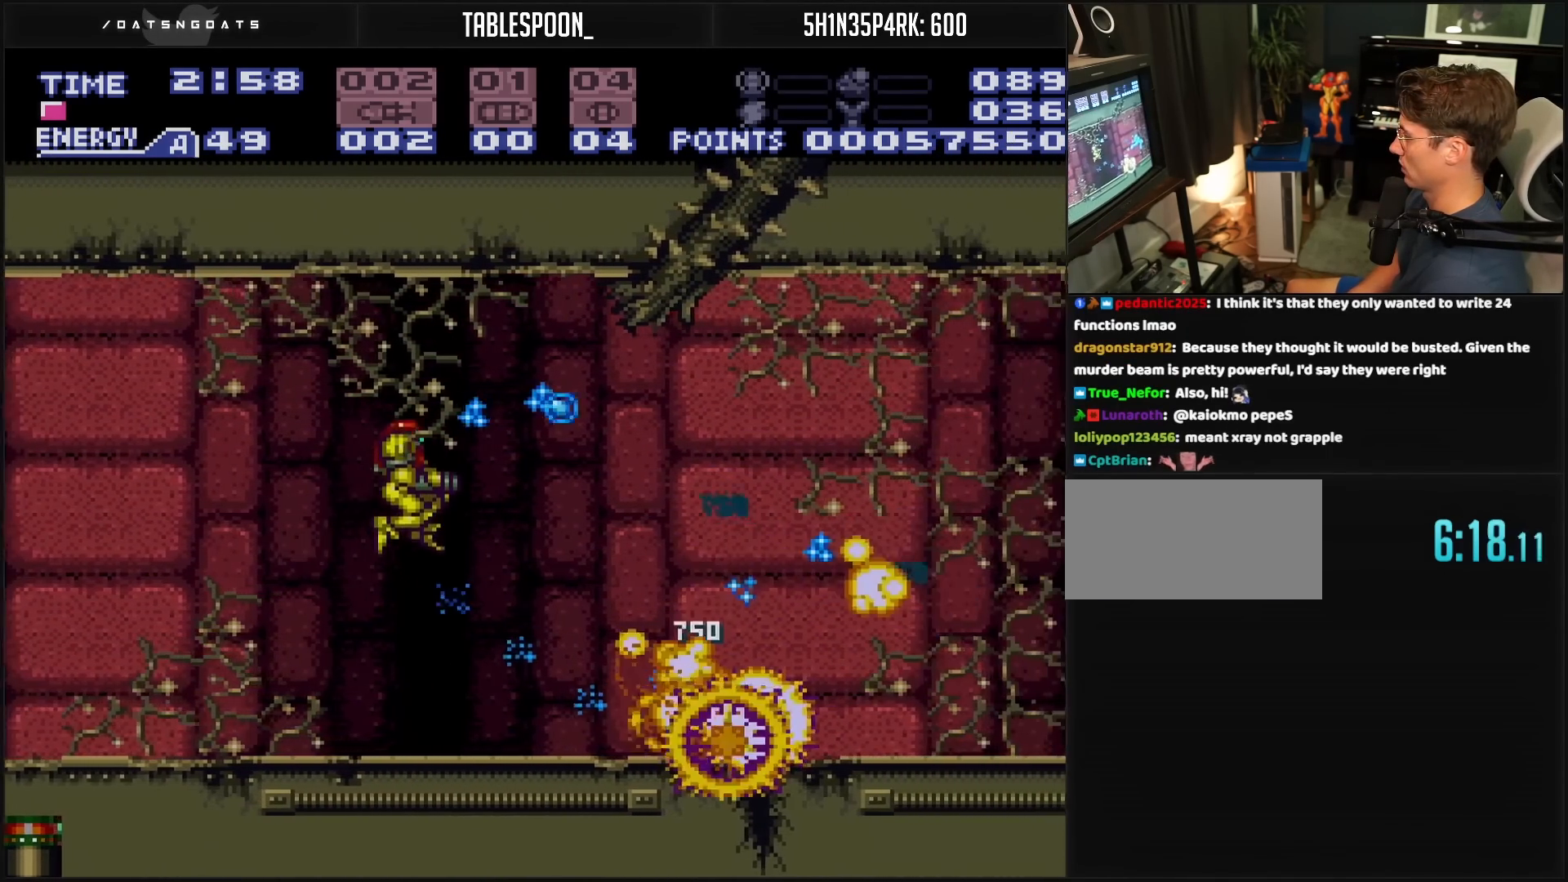
{"buttons": ["A", "DPAD_RIGHT"], "events": [[100, "X", "down"], [133, "X", "up"], [400, "X", "down"], [500, "A", "down"], [500, "X", "up"]]}
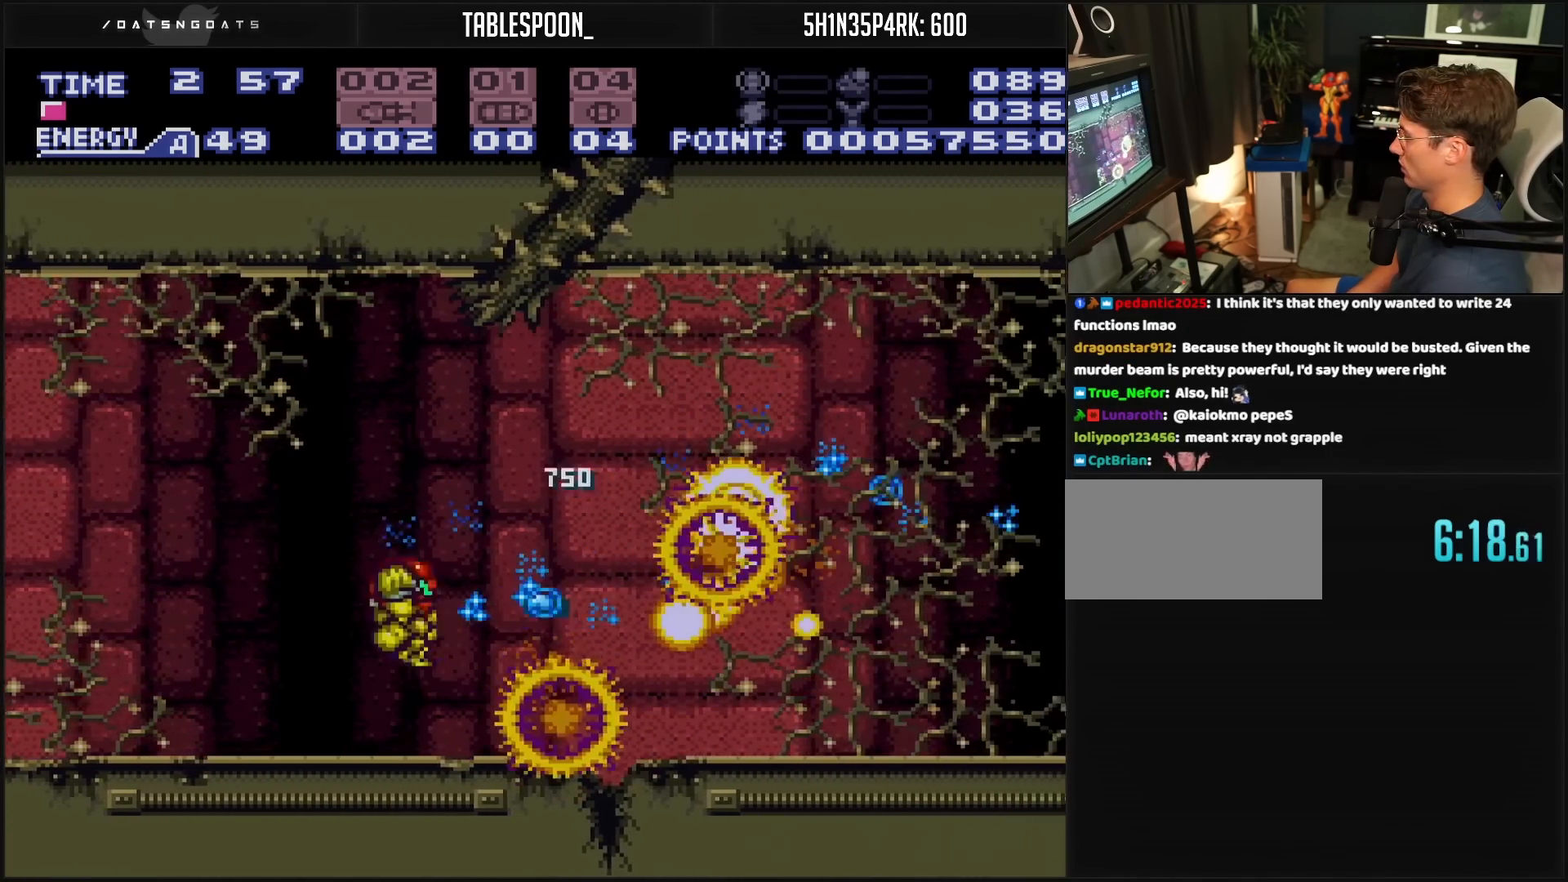
{"buttons": ["DPAD_RIGHT"], "events": [[117, "X", "down"], [267, "A", "up"], [333, "X", "up"], [367, "X", "down"], [417, "X", "up"]]}
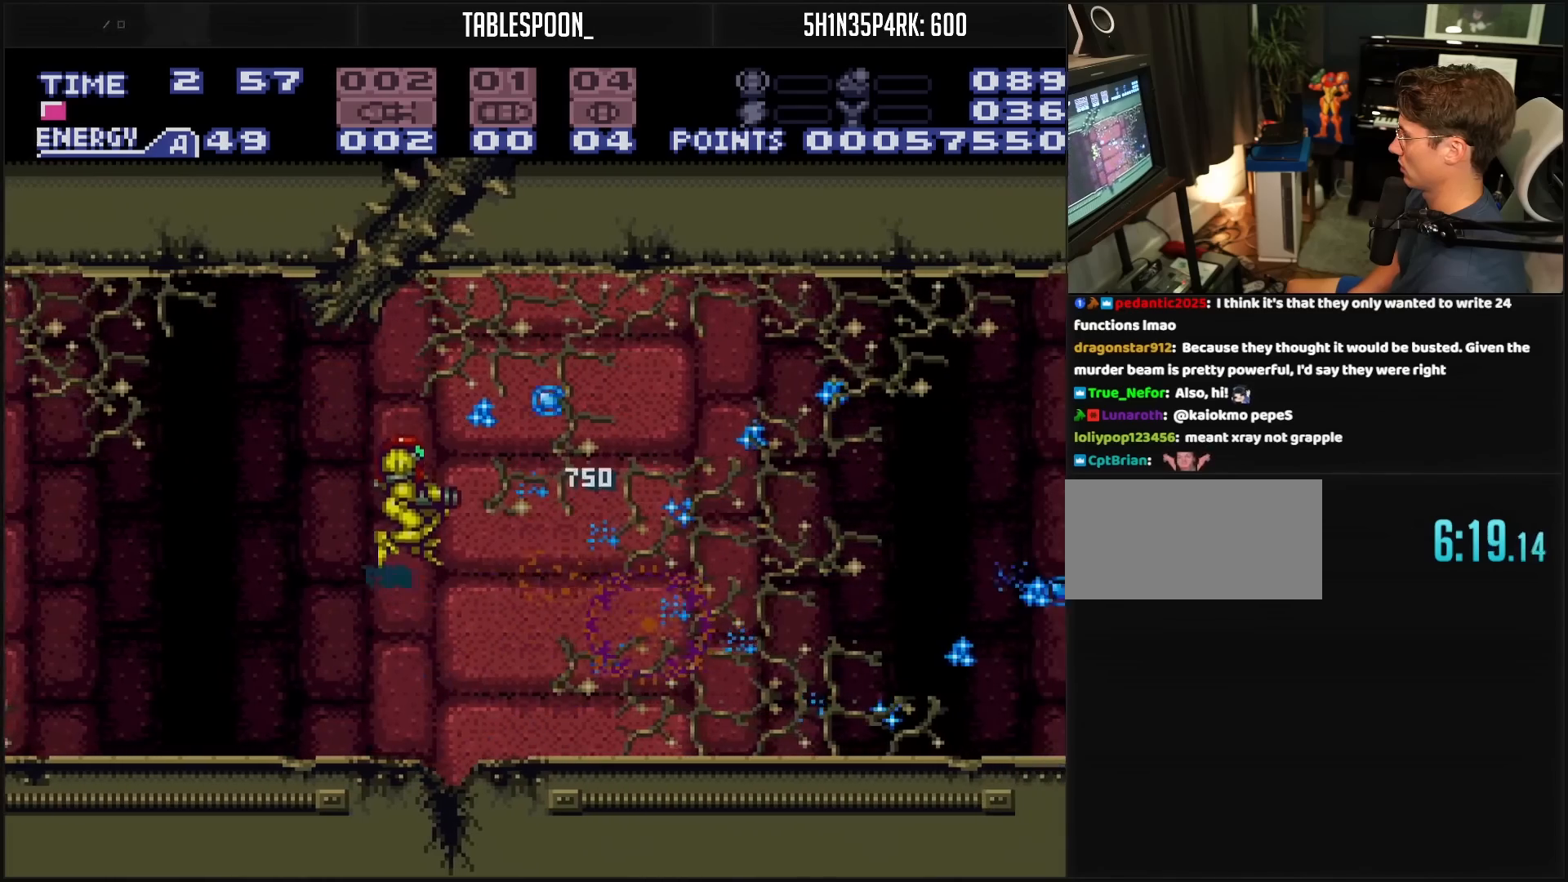
{"buttons": ["B", "DPAD_RIGHT"], "events": [[100, "X", "down"], [150, "X", "up"], [317, "B", "down"], [367, "Y", "down"], [433, "Y", "up"]]}
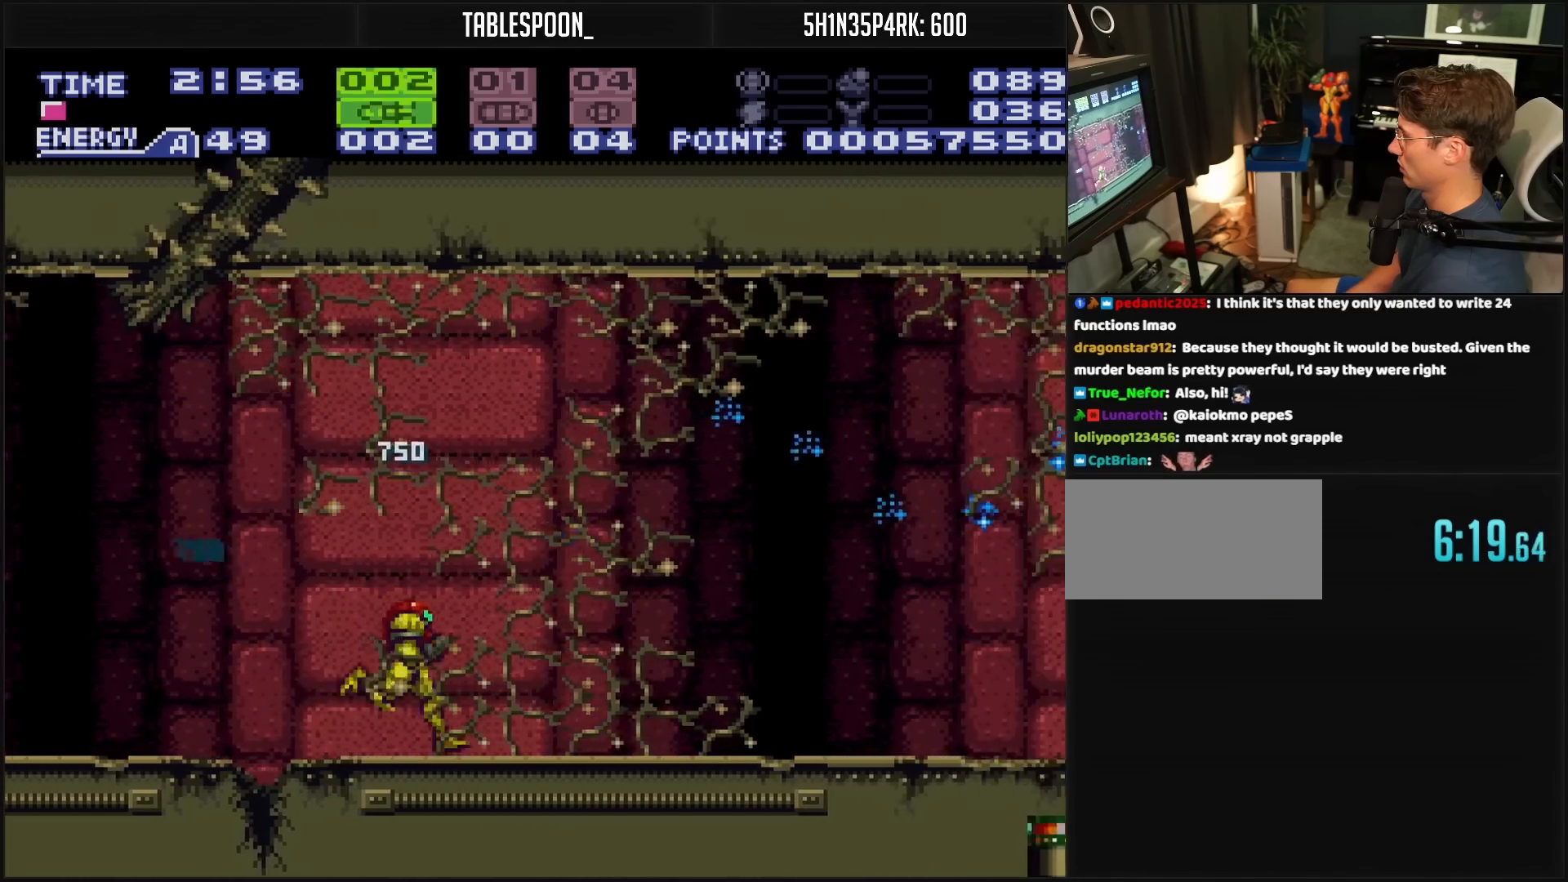
{"buttons": ["A", "B", "Y", "DPAD_RIGHT"], "events": [[217, "Y", "down"], [267, "Y", "up"], [350, "A", "down"], [500, "Y", "down"]]}
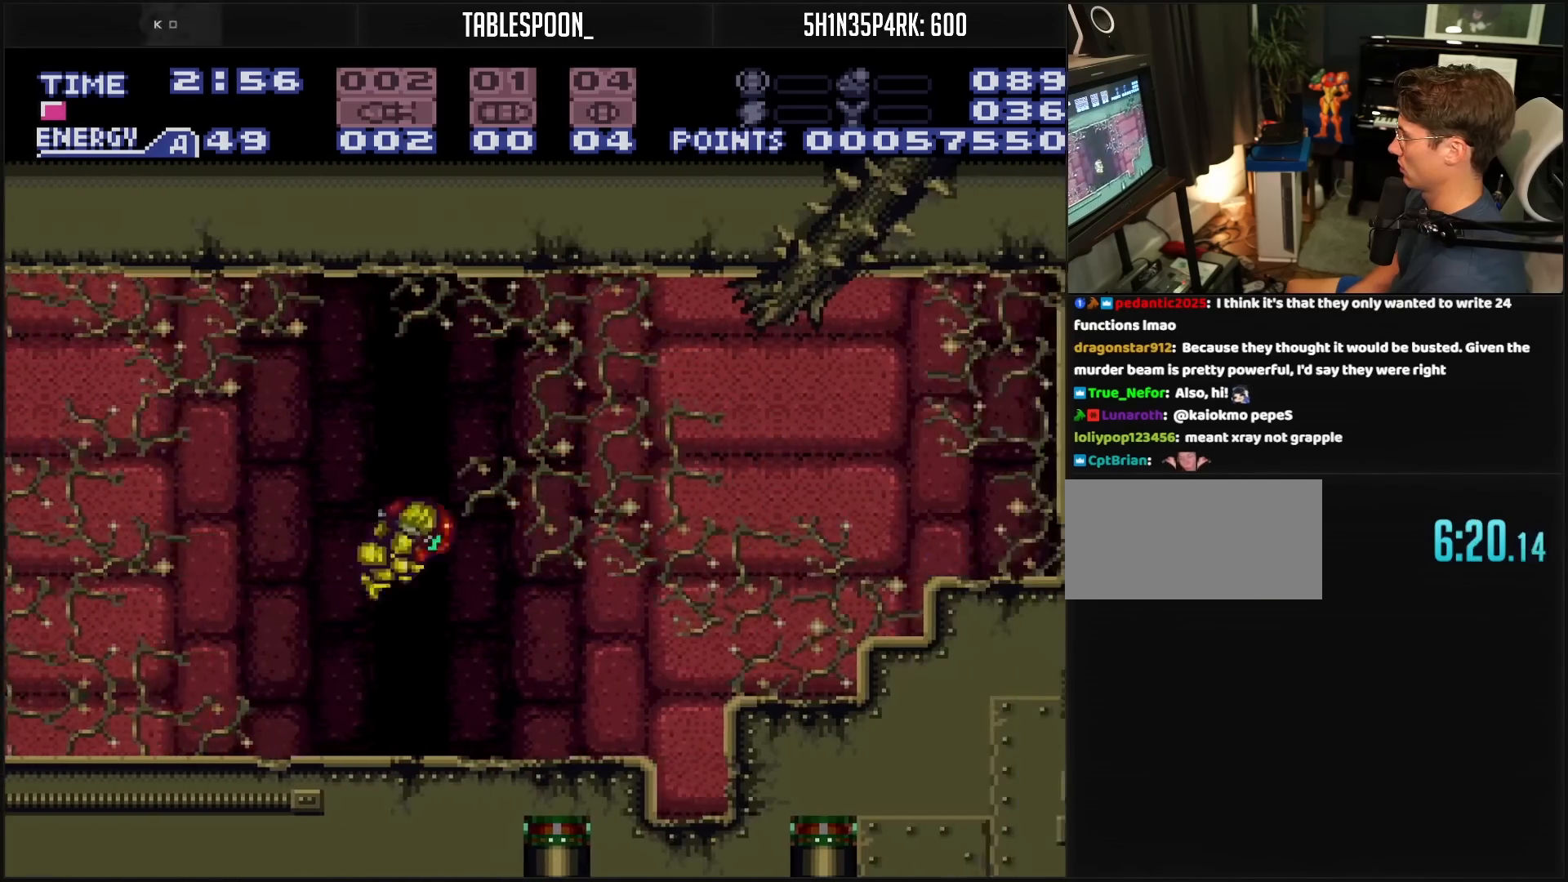
{"buttons": ["A", "B", "DPAD_RIGHT"], "events": [[117, "DPAD_DOWN", "down"], [117, "DPAD_RIGHT", "up"], [117, "Y", "up"], [167, "DPAD_DOWN", "up"], [217, "DPAD_DOWN", "down"], [283, "DPAD_RIGHT", "down"], [400, "Y", "down"], [417, "DPAD_DOWN", "up"], [450, "Y", "up"]]}
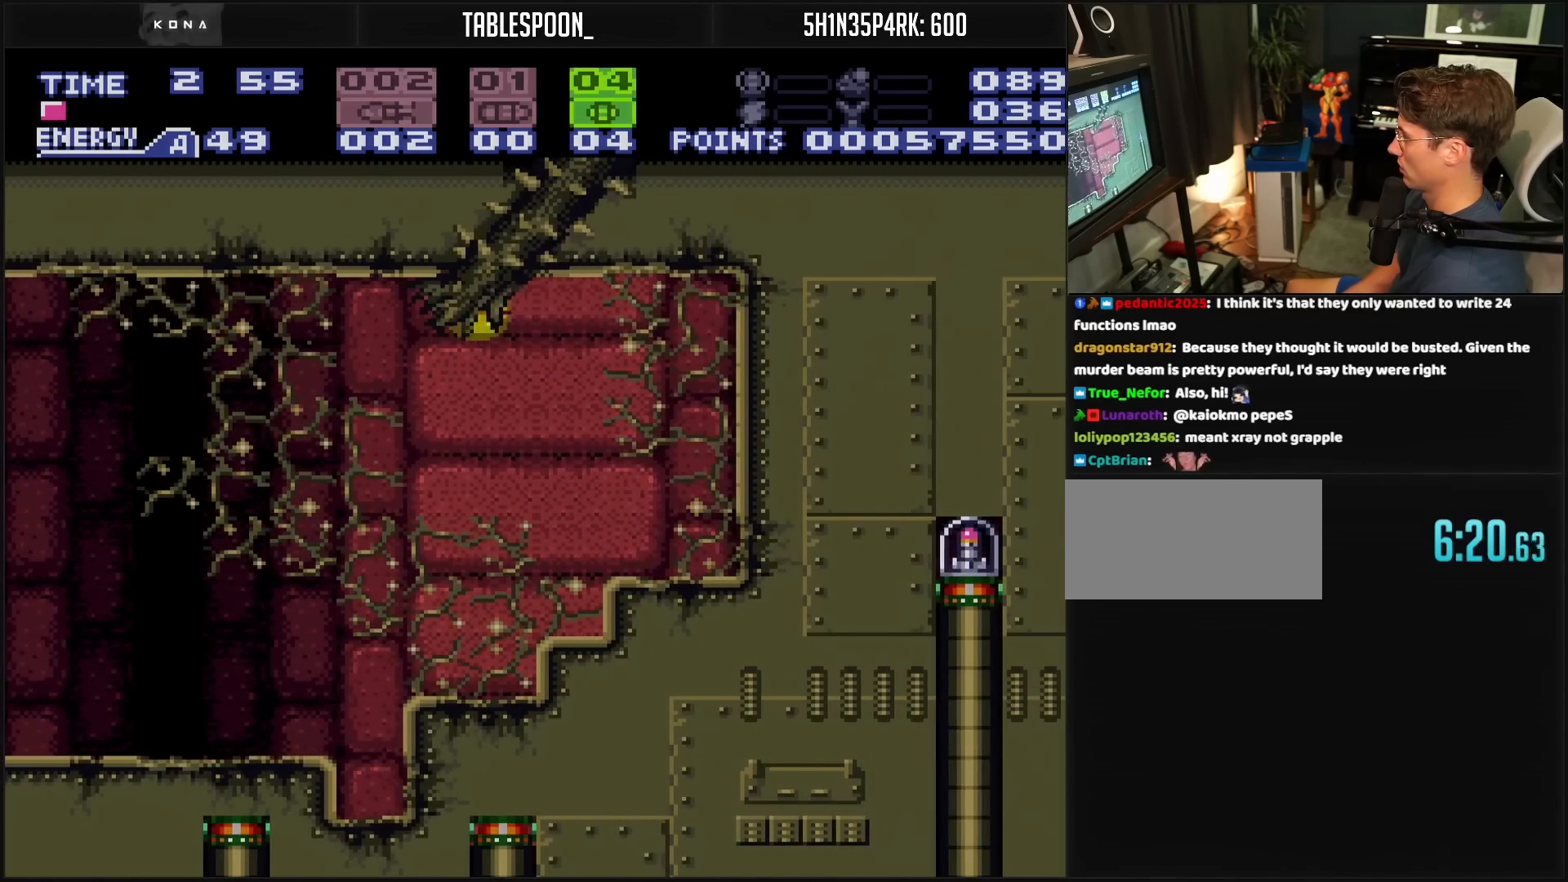
{"buttons": ["B"], "events": [[50, "DPAD_DOWN", "down"], [67, "X", "down"], [83, "DPAD_DOWN", "up"], [167, "A", "up"], [167, "DPAD_RIGHT", "up"], [167, "DPAD_UP", "down"], [167, "X", "up"], [183, "B", "up"], [267, "DPAD_UP", "up"], [317, "B", "down"]]}
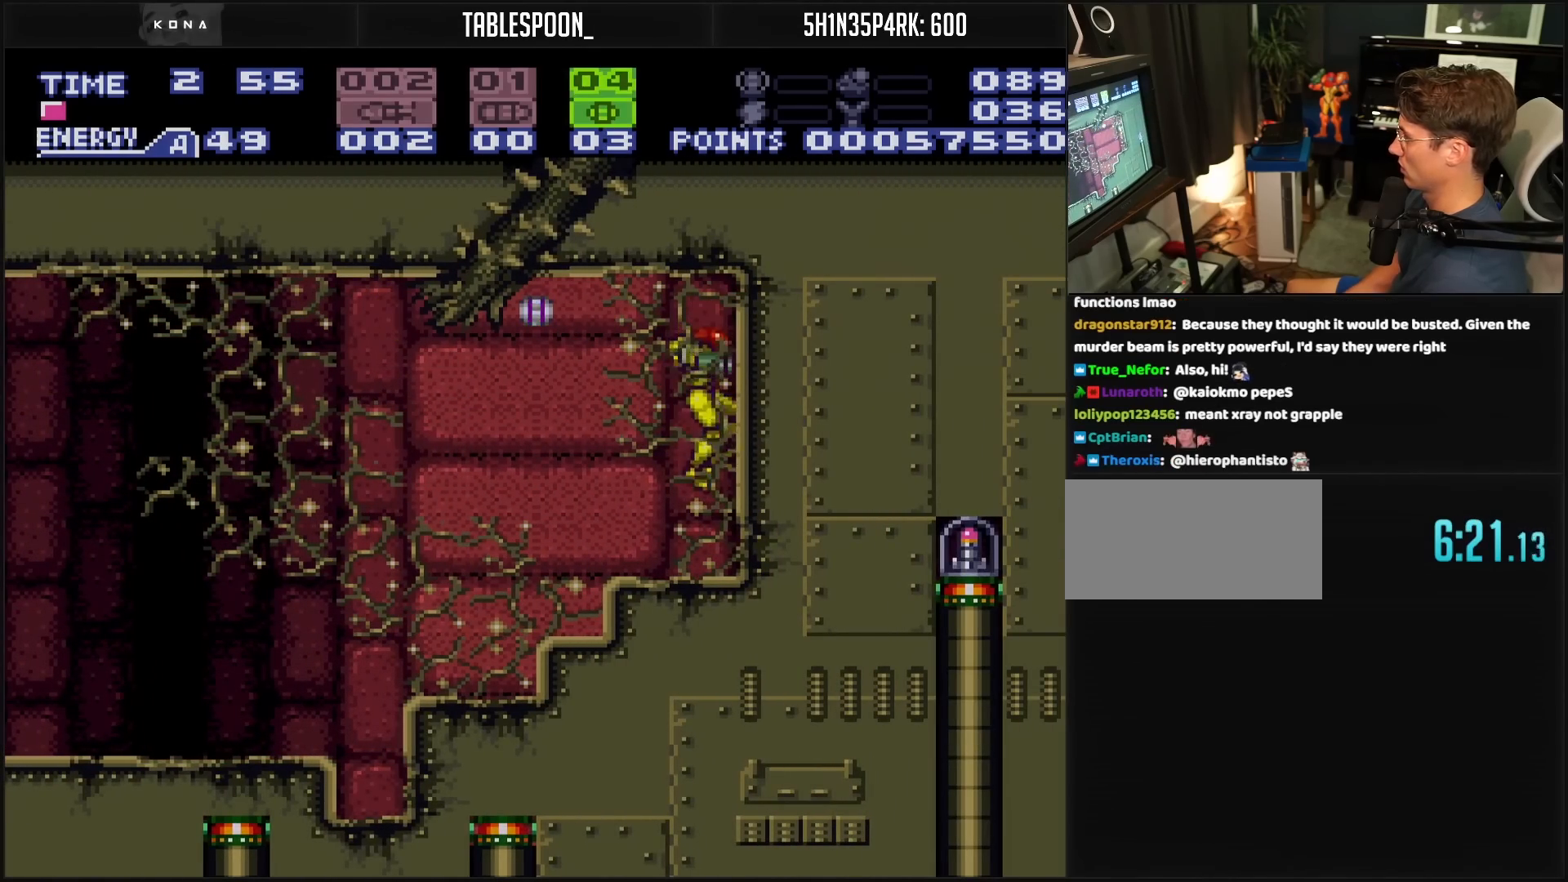
{"buttons": ["DPAD_RIGHT"], "events": [[200, "B", "up"], [217, "SELECT", "down"], [250, "L1", "down"], [317, "SELECT", "up"], [333, "L1", "up"], [483, "DPAD_RIGHT", "down"]]}